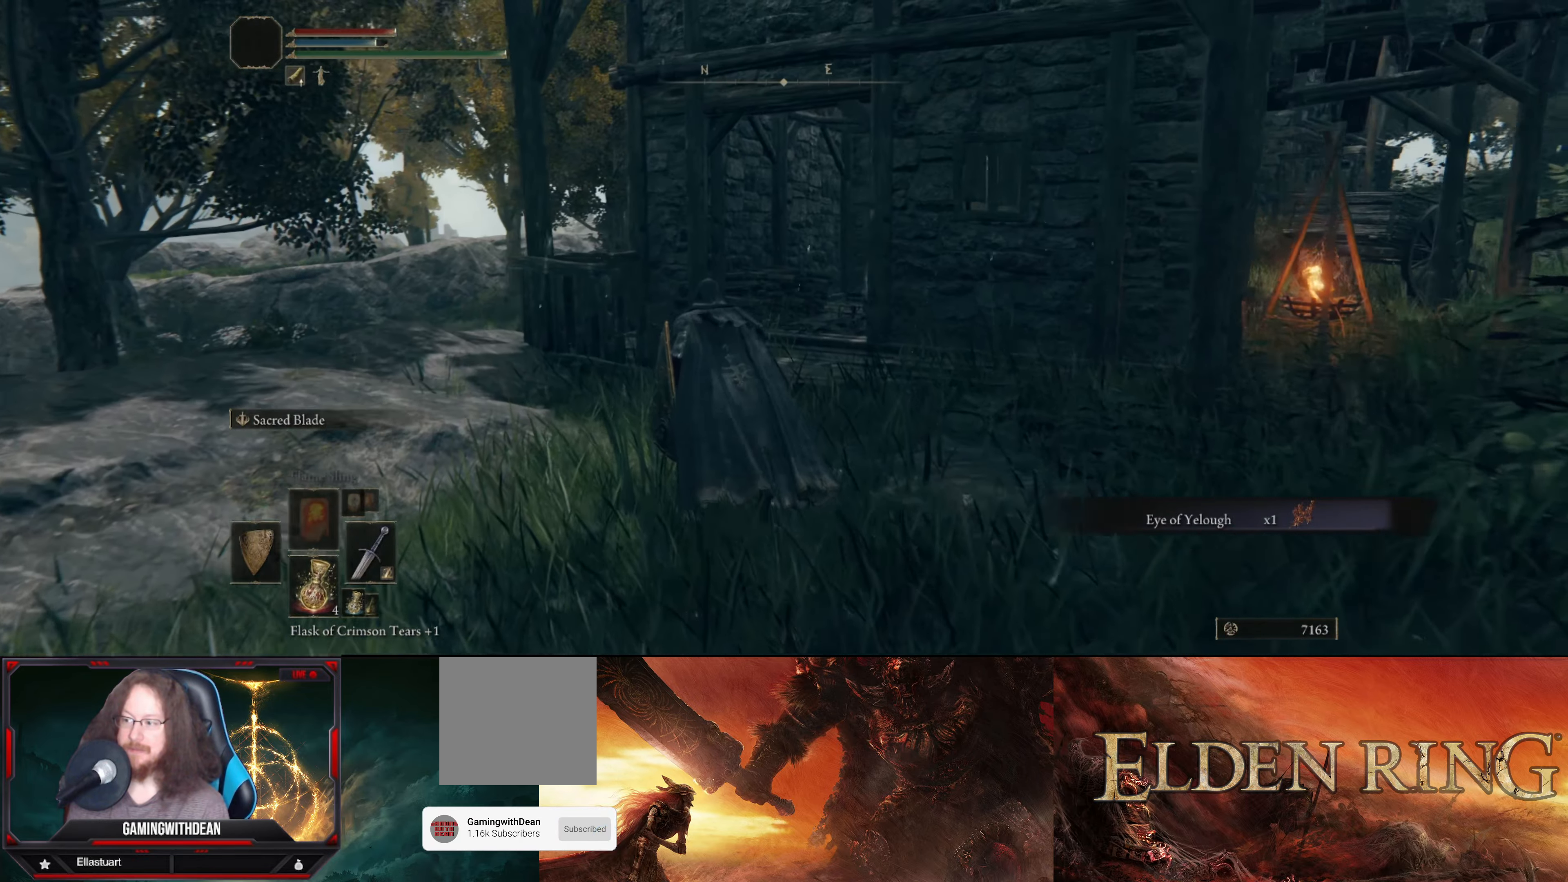
Gameplay with a controller (Xbox layout); each line is a JSON object with the inputs held at the frame after it. "events" lists button and stick changes between this image and that frame as [ms after this image, input, new state], when the widget could be followed in between. Not read: L3 R3.
{"buttons": [], "left_stick": "up", "right_stick": "down-right", "events": [[183, "left_stick", "up"], [283, "right_stick", "down-right"]]}
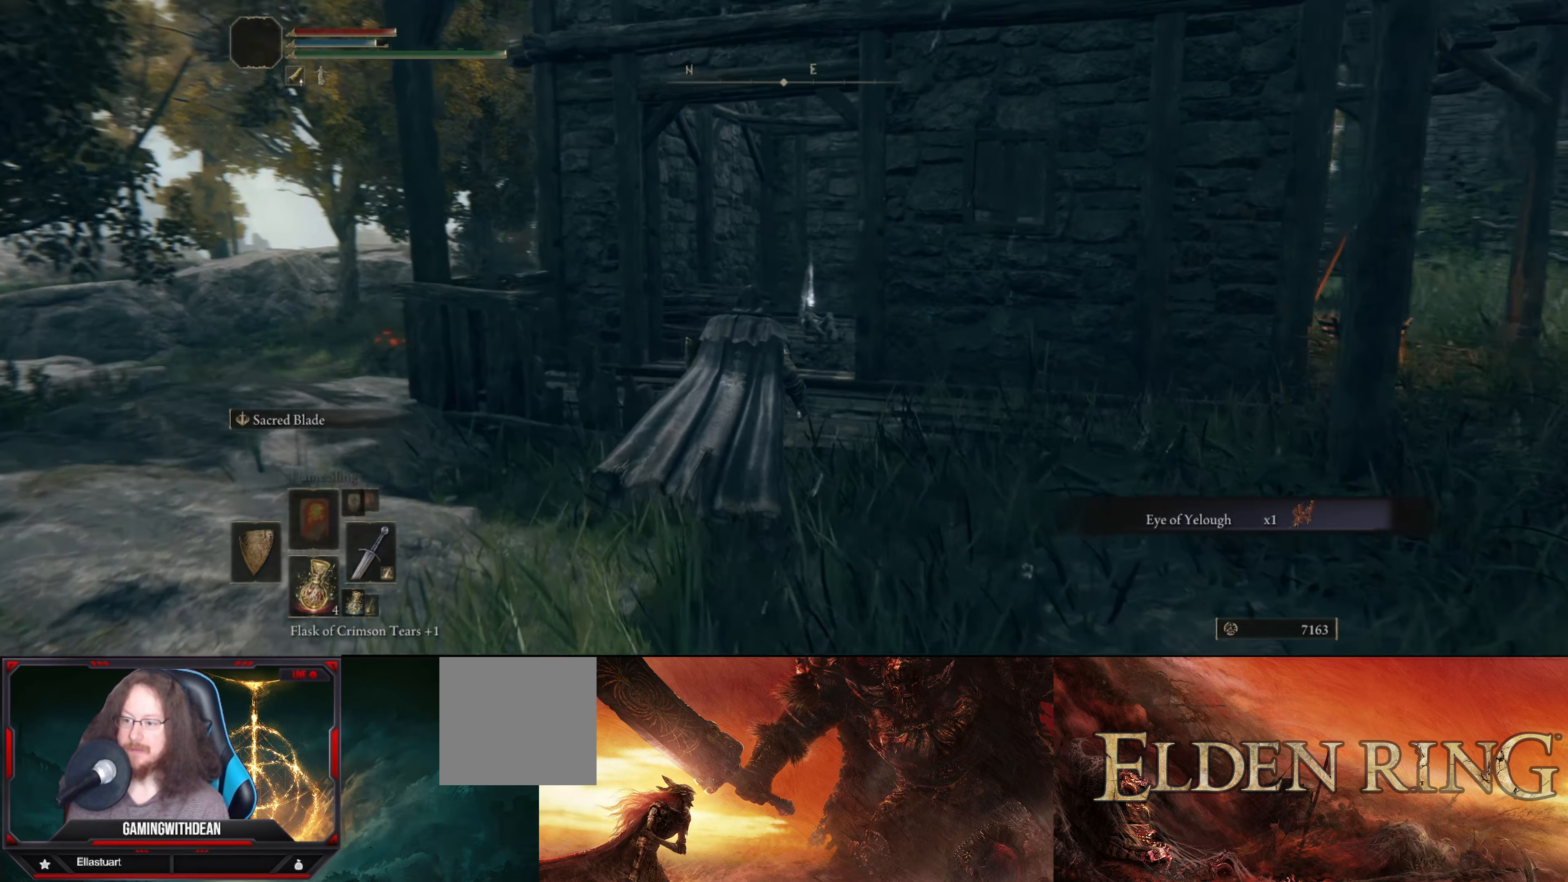
{"buttons": [], "left_stick": "up", "right_stick": "down-left", "events": [[66, "right_stick", "center"], [350, "right_stick", "down-left"]]}
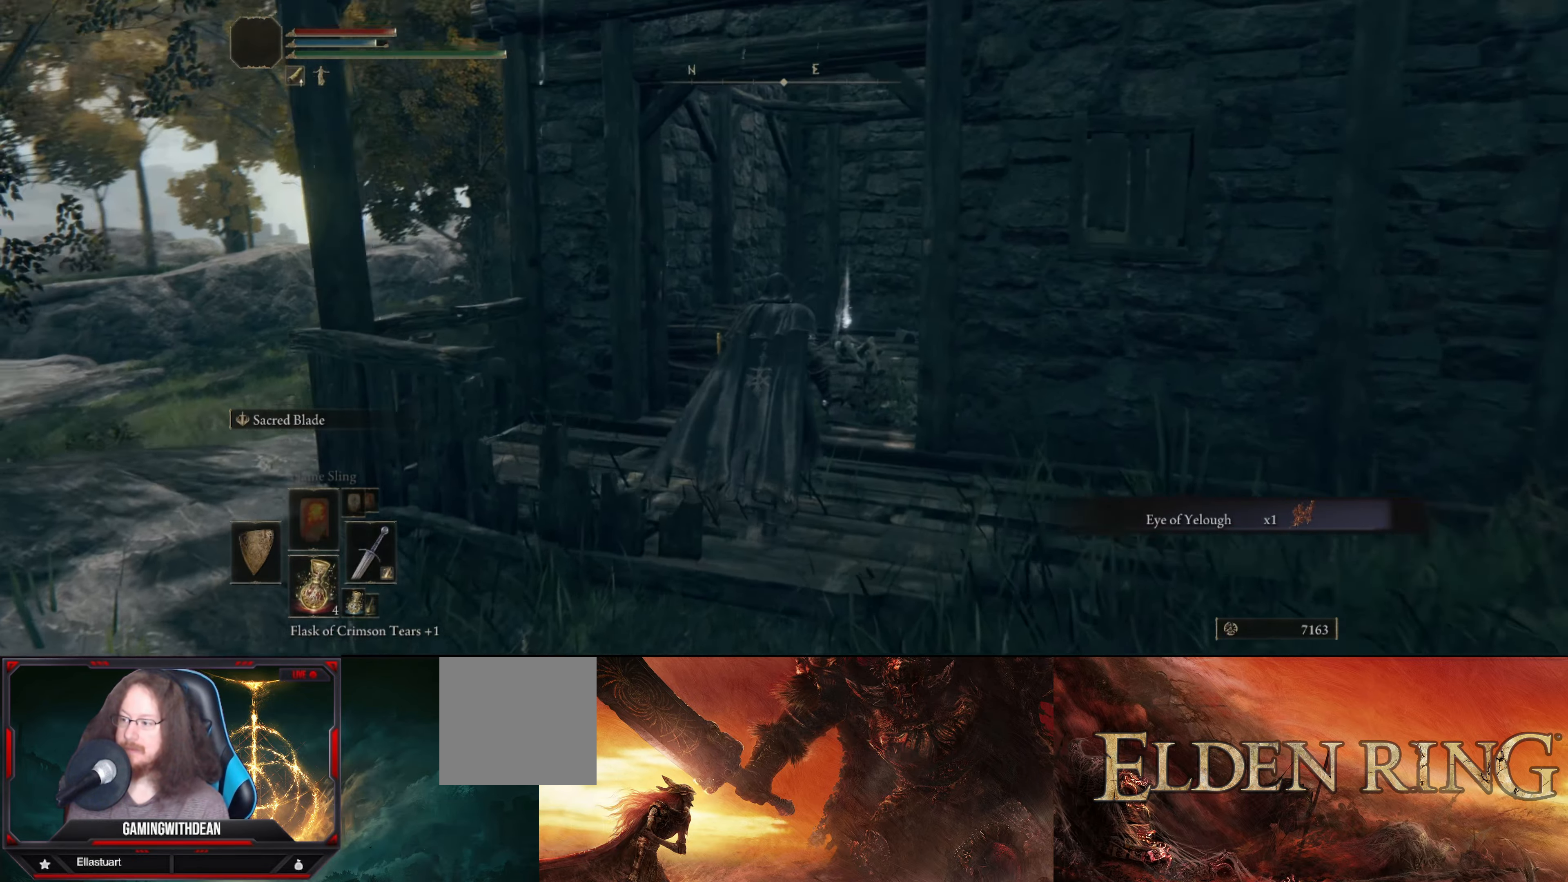
{"buttons": [], "left_stick": "up", "right_stick": "down-right", "events": [[66, "right_stick", "center"], [266, "right_stick", "down-right"]]}
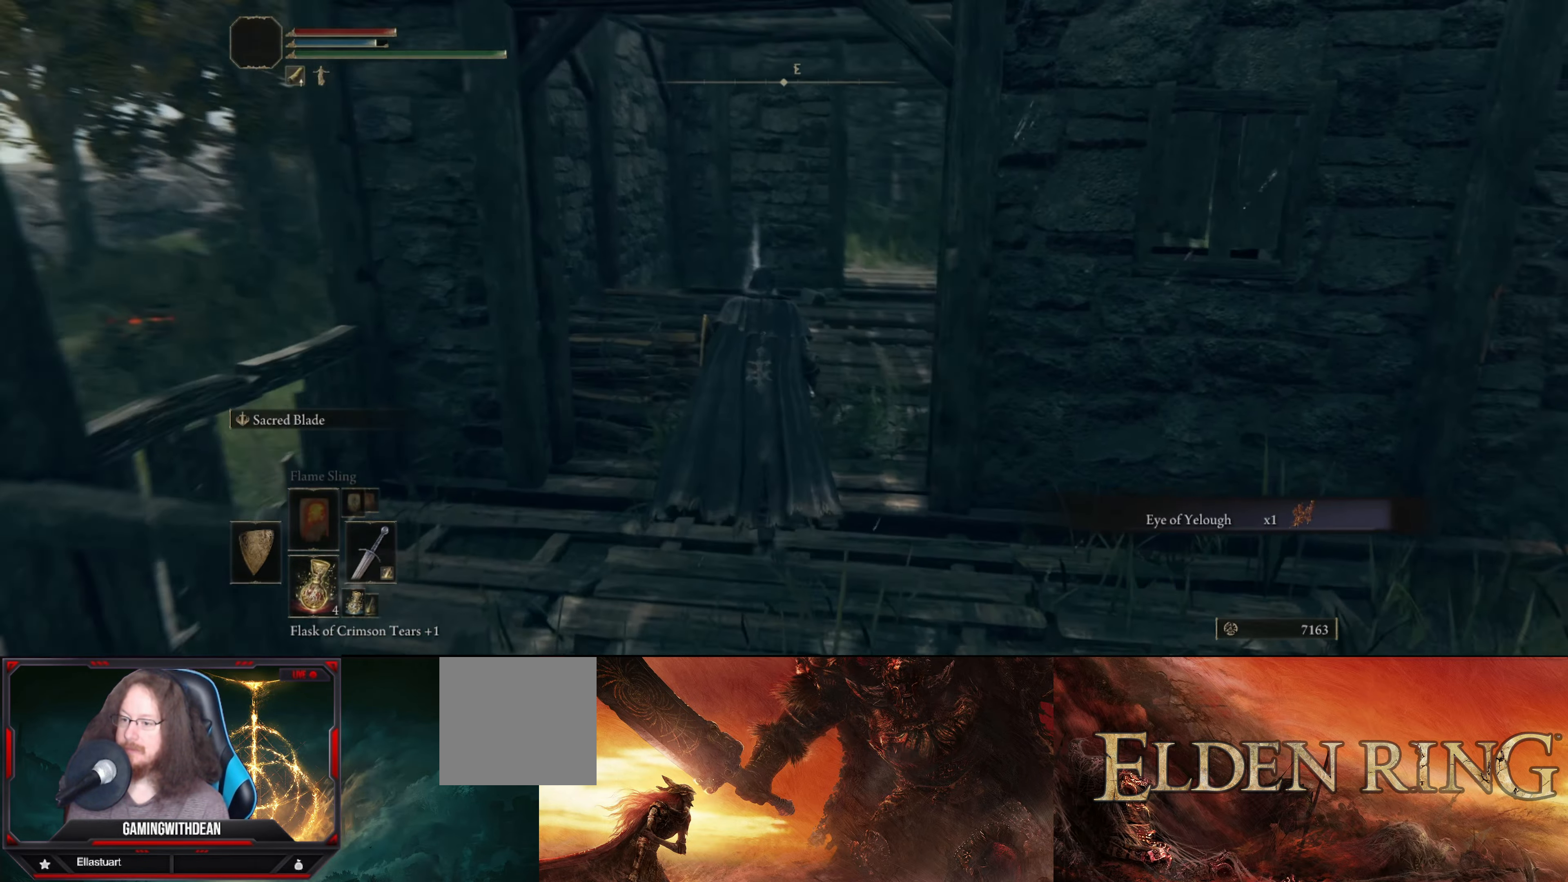
{"buttons": [], "left_stick": "up", "right_stick": "center", "events": [[50, "right_stick", "center"]]}
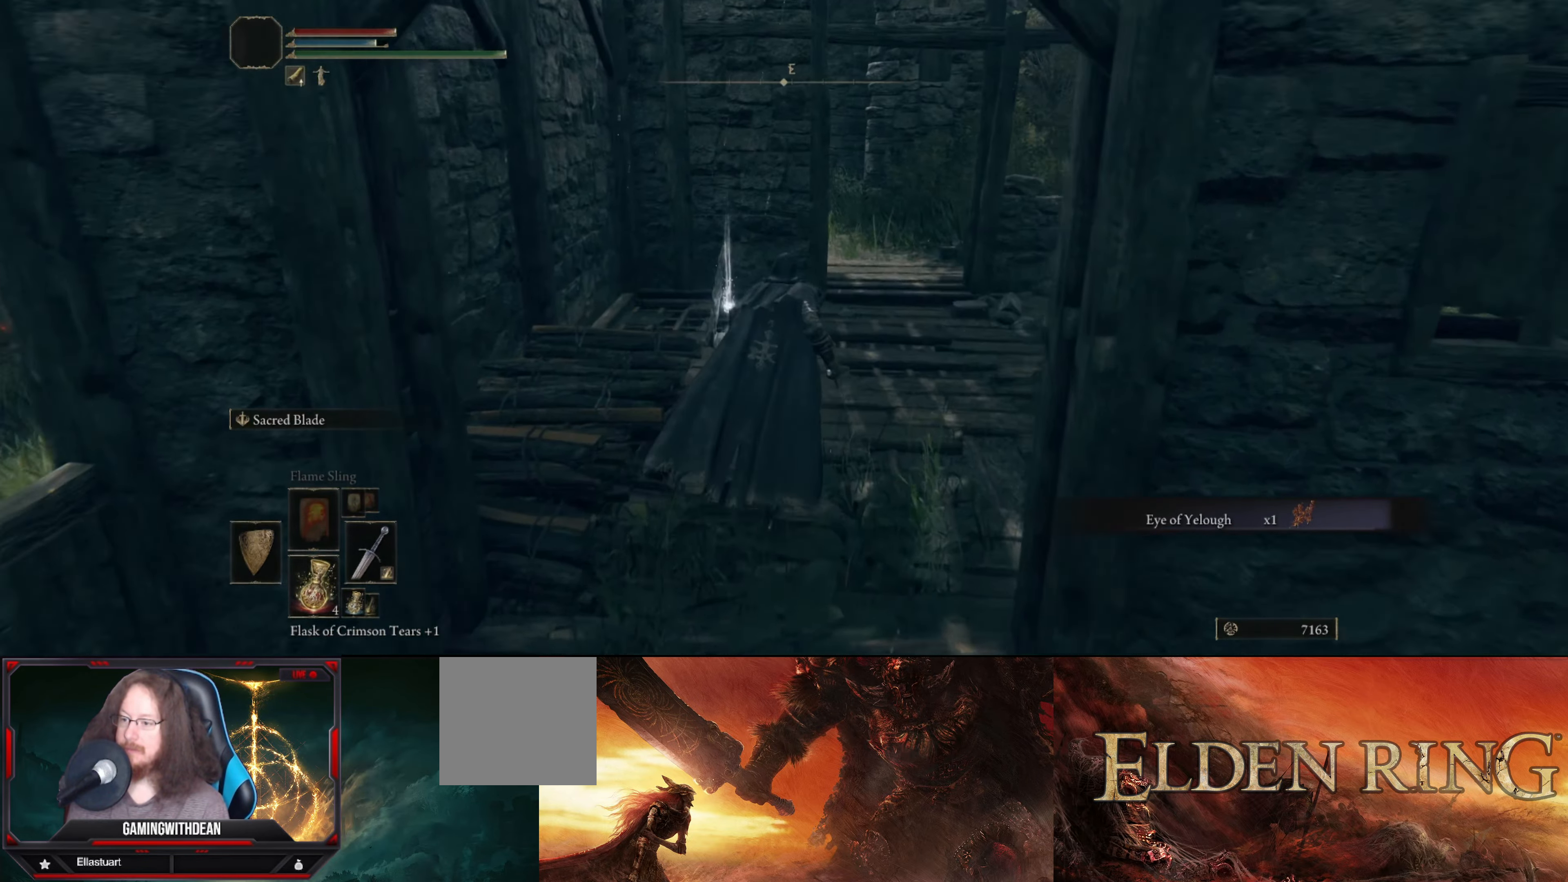
{"buttons": [], "left_stick": "center", "right_stick": "center", "events": [[300, "Y", "down"], [450, "left_stick", "center"], [466, "Y", "up"]]}
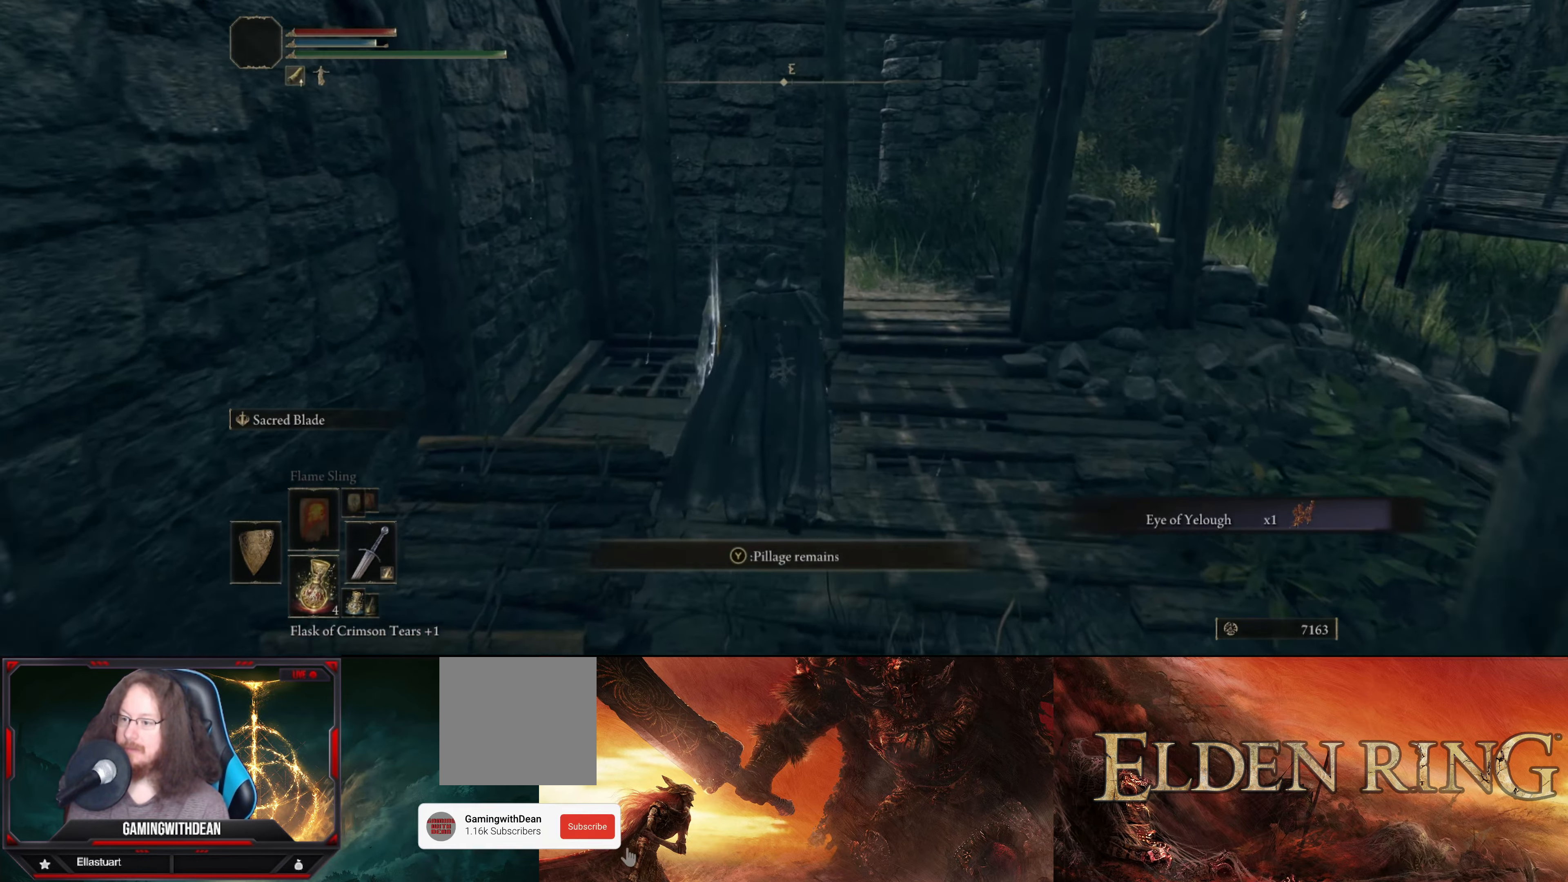
{"buttons": [], "left_stick": "center", "right_stick": "center", "events": []}
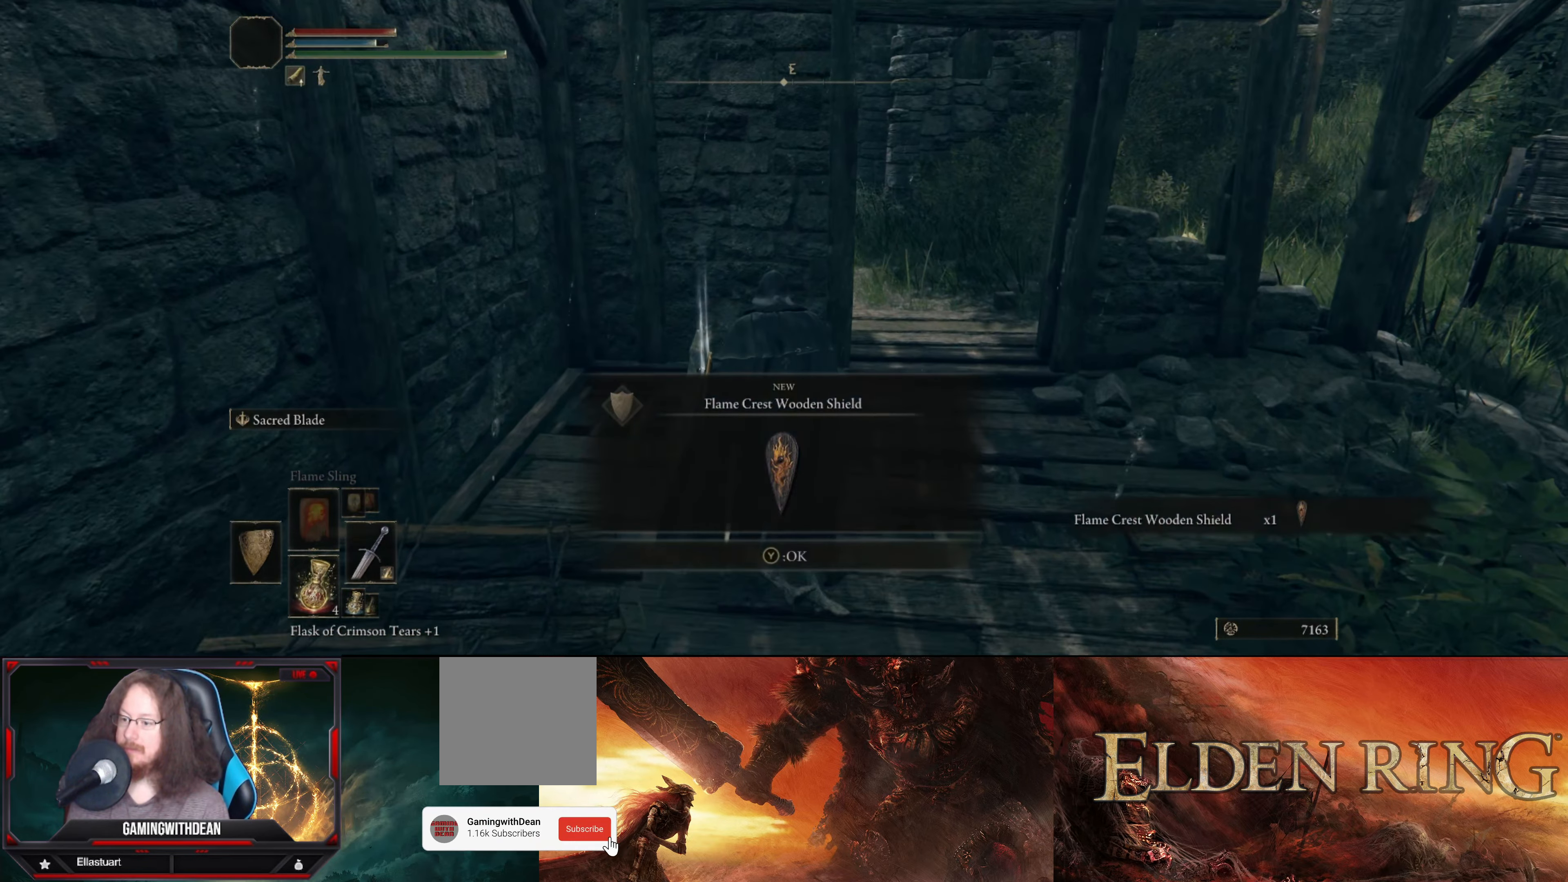
{"buttons": [], "left_stick": "center", "right_stick": "center", "events": []}
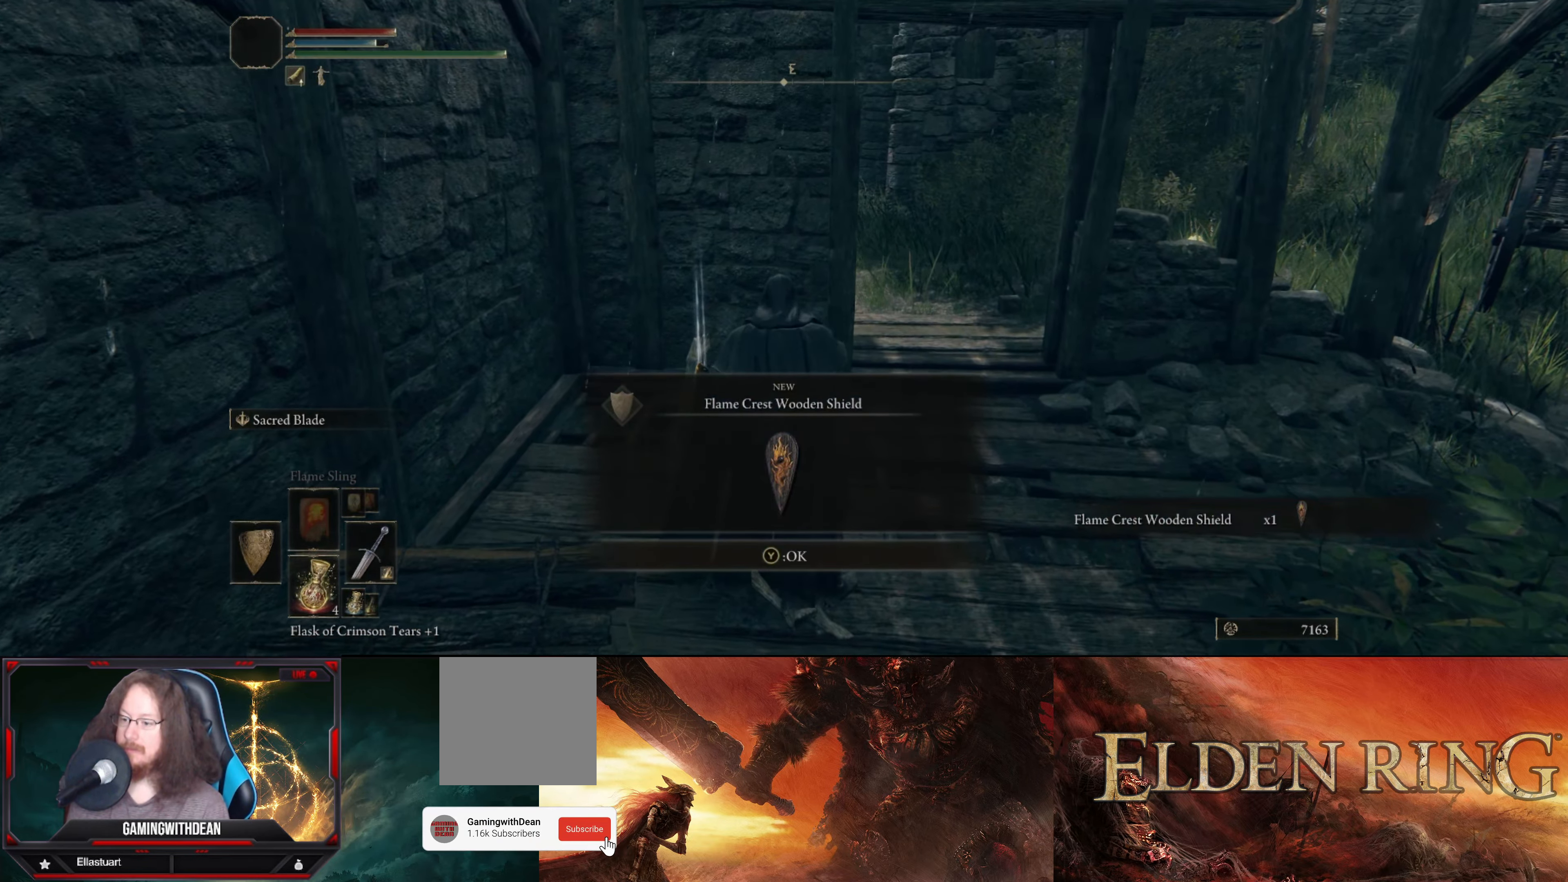
{"buttons": [], "left_stick": "center", "right_stick": "center", "events": []}
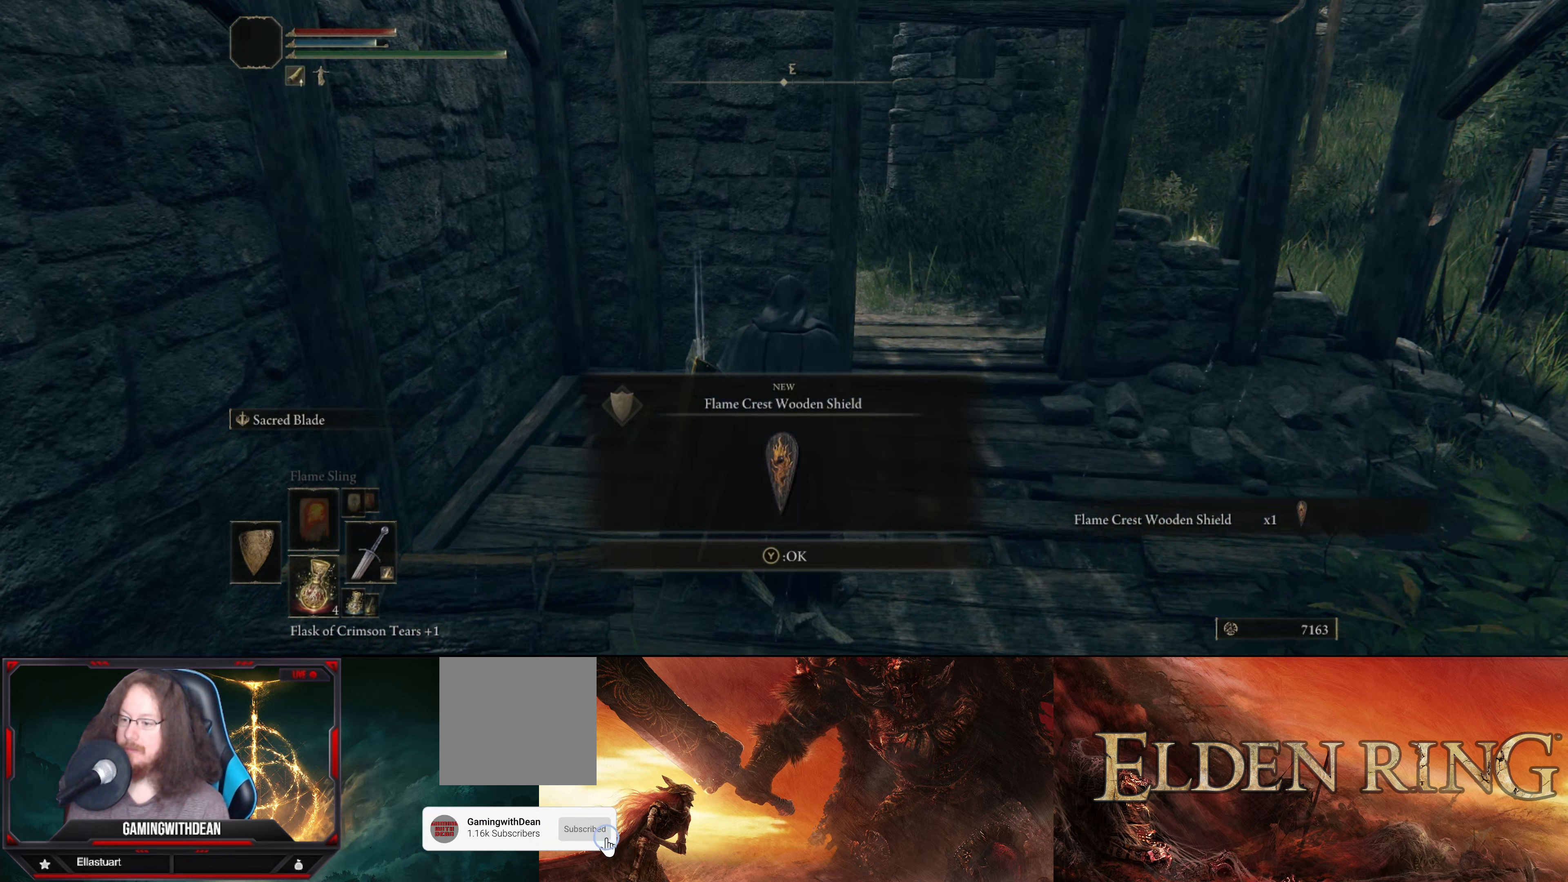
{"buttons": [], "left_stick": "center", "right_stick": "center", "events": []}
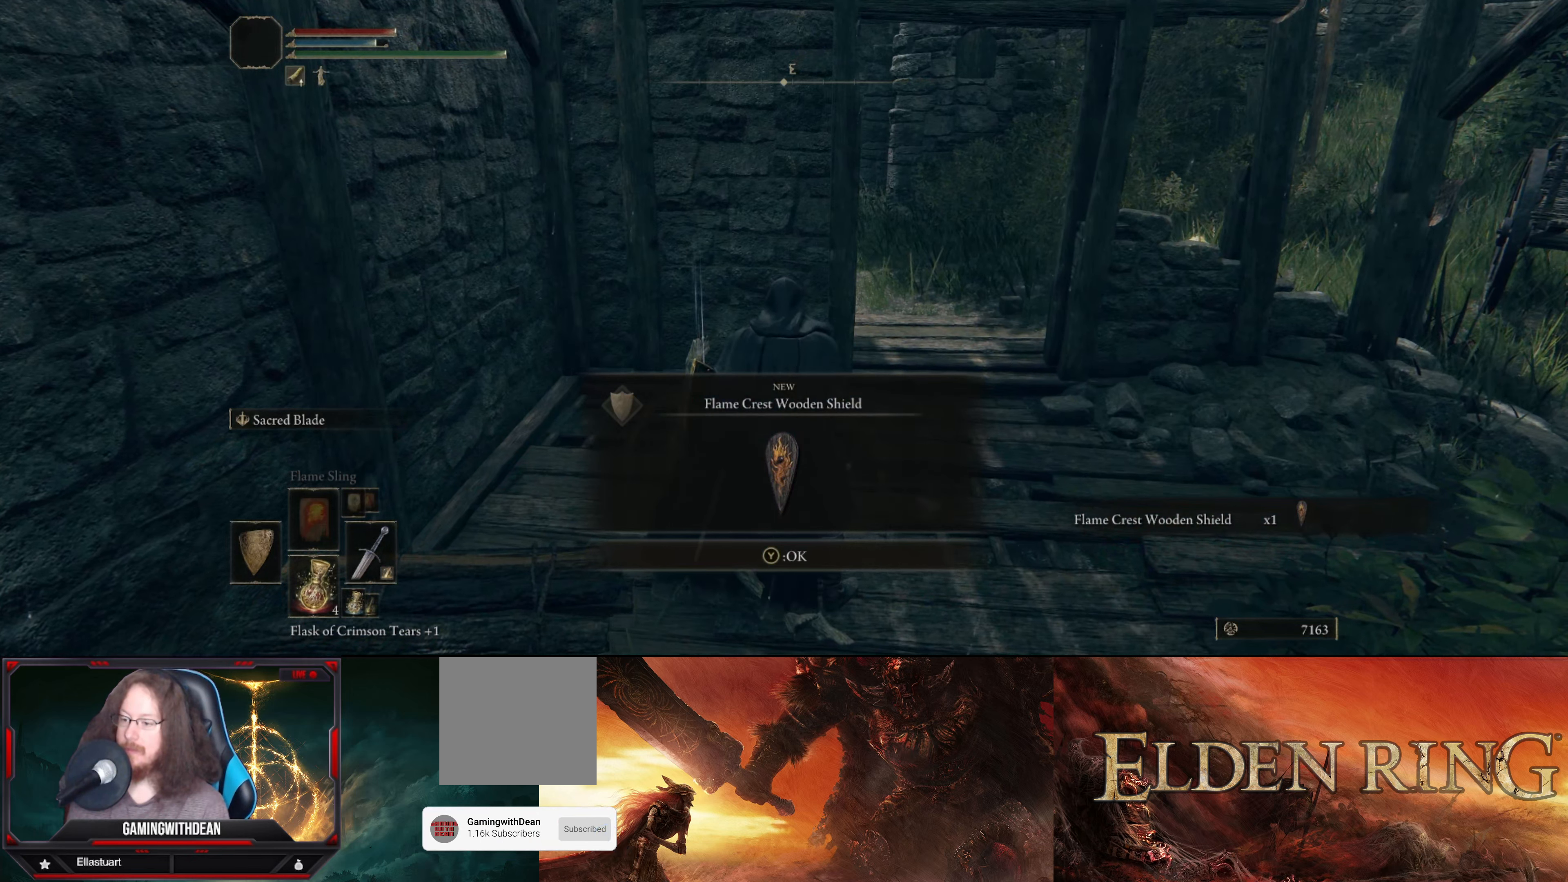
{"buttons": [], "left_stick": "center", "right_stick": "center", "events": []}
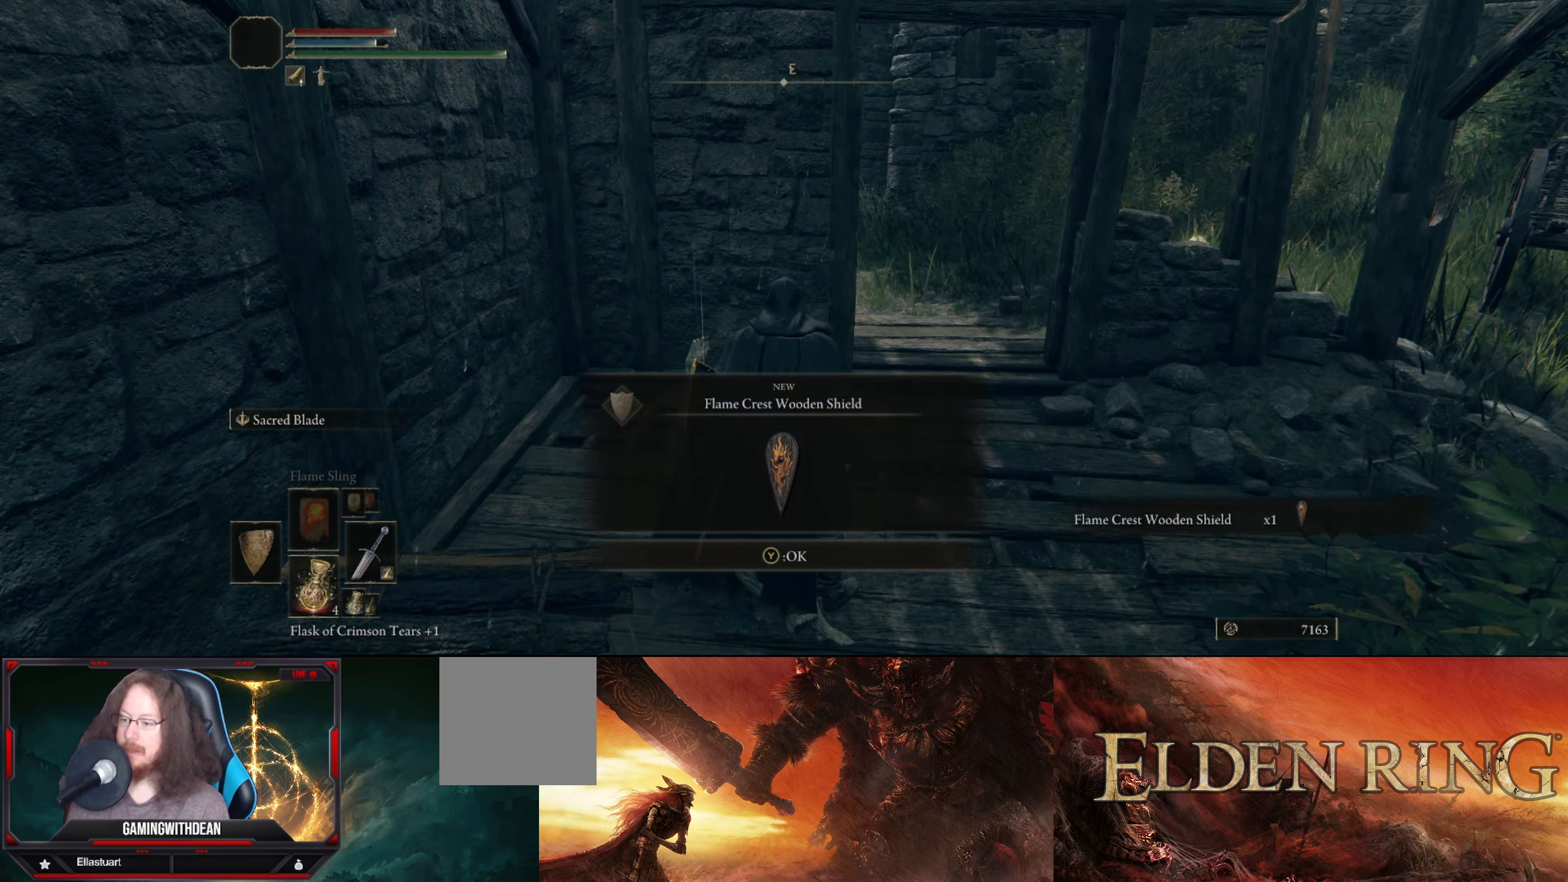
{"buttons": [], "left_stick": "center", "right_stick": "center", "events": []}
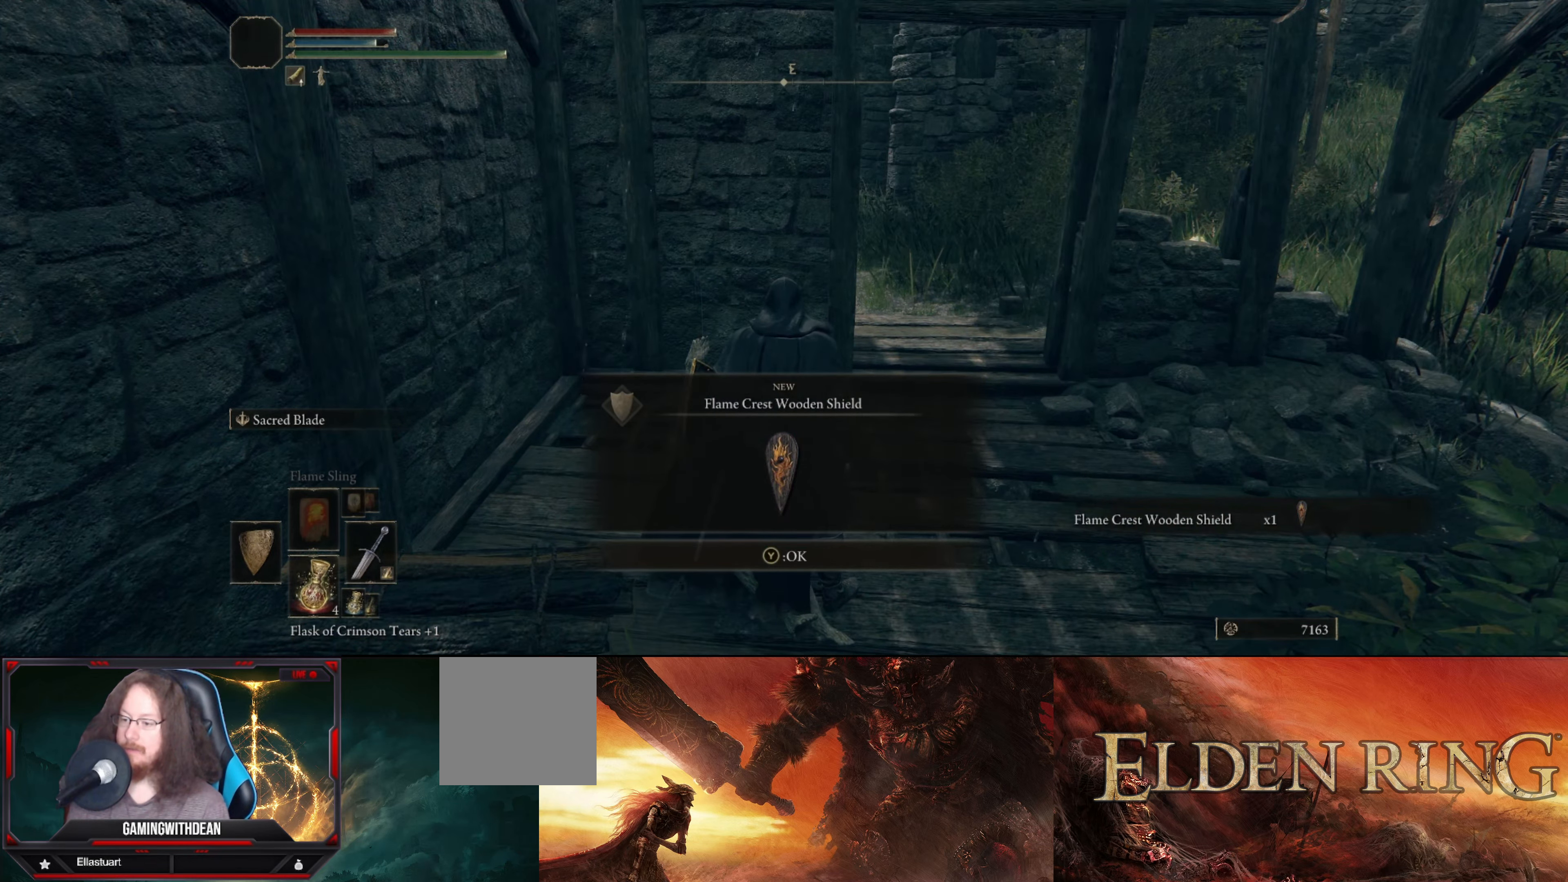
{"buttons": [], "left_stick": "center", "right_stick": "right", "events": [[117, "Y", "down"], [217, "Y", "up"], [433, "right_stick", "right"]]}
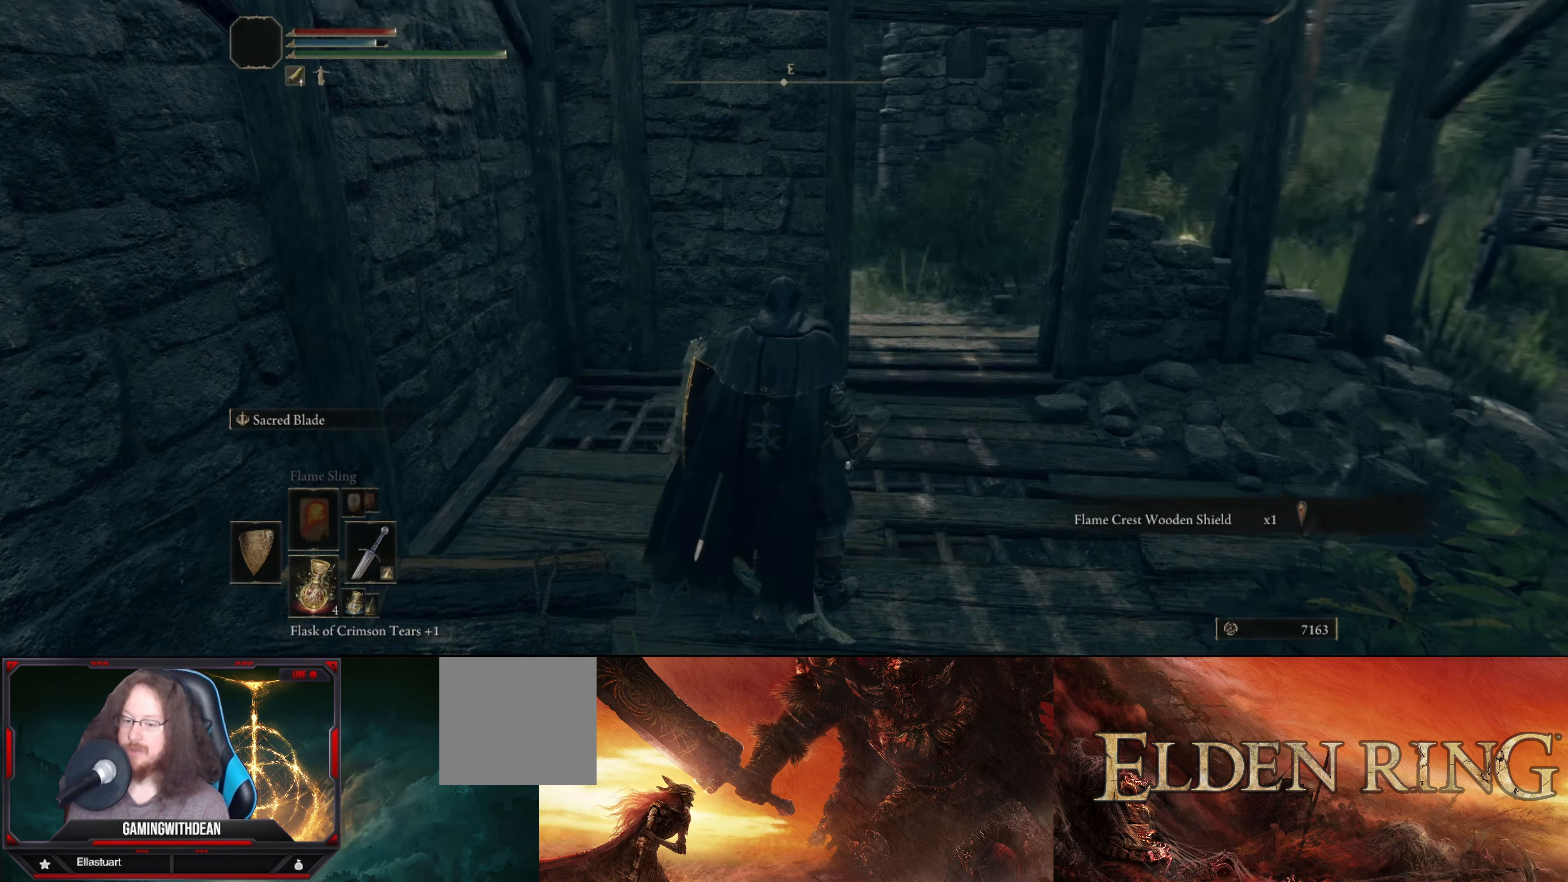
{"buttons": [], "left_stick": "center", "right_stick": "center", "events": [[200, "left_stick", "up-right"], [250, "left_stick", "center"], [400, "right_stick", "center"]]}
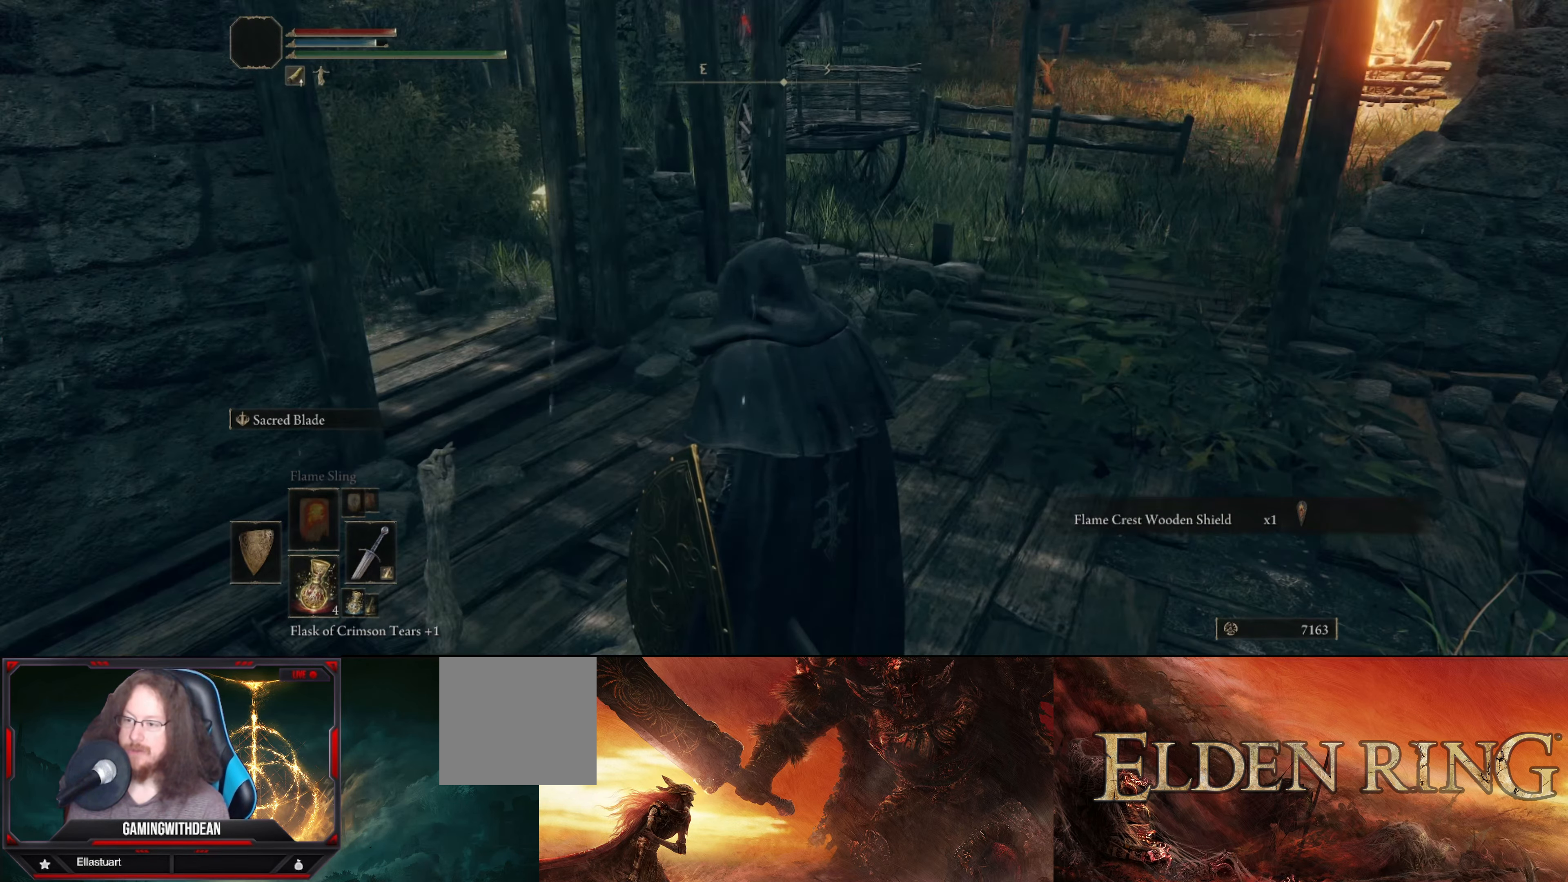
{"buttons": [], "left_stick": "center", "right_stick": "center", "events": [[83, "START", "down"], [167, "START", "up"], [367, "A", "down"], [467, "A", "up"]]}
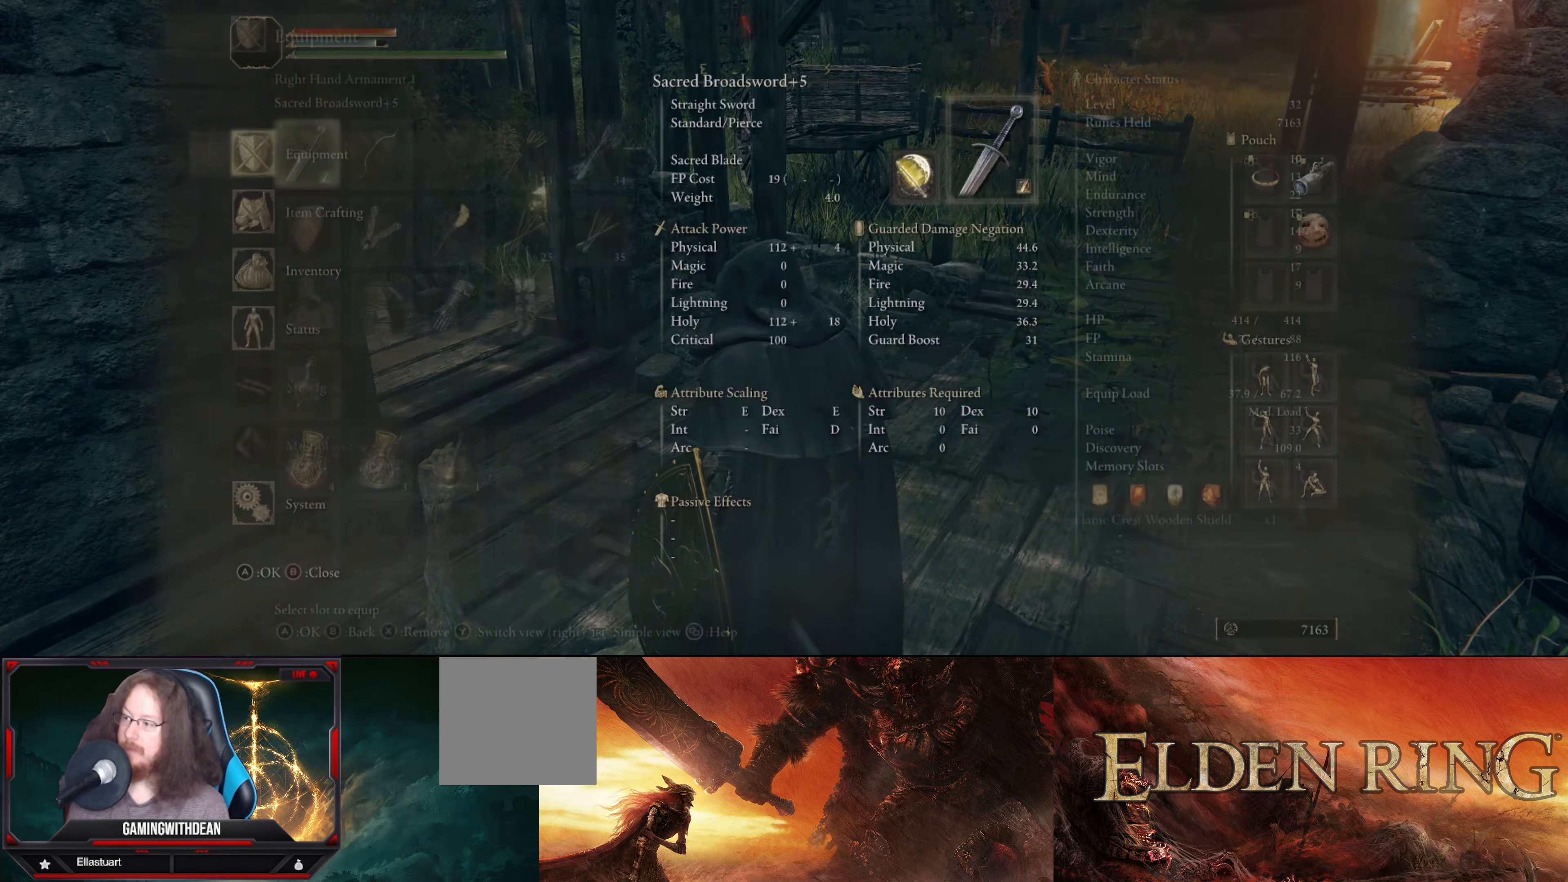
{"buttons": [], "left_stick": "center", "right_stick": "center", "events": [[383, "DPAD_DOWN", "down"], [467, "DPAD_DOWN", "up"]]}
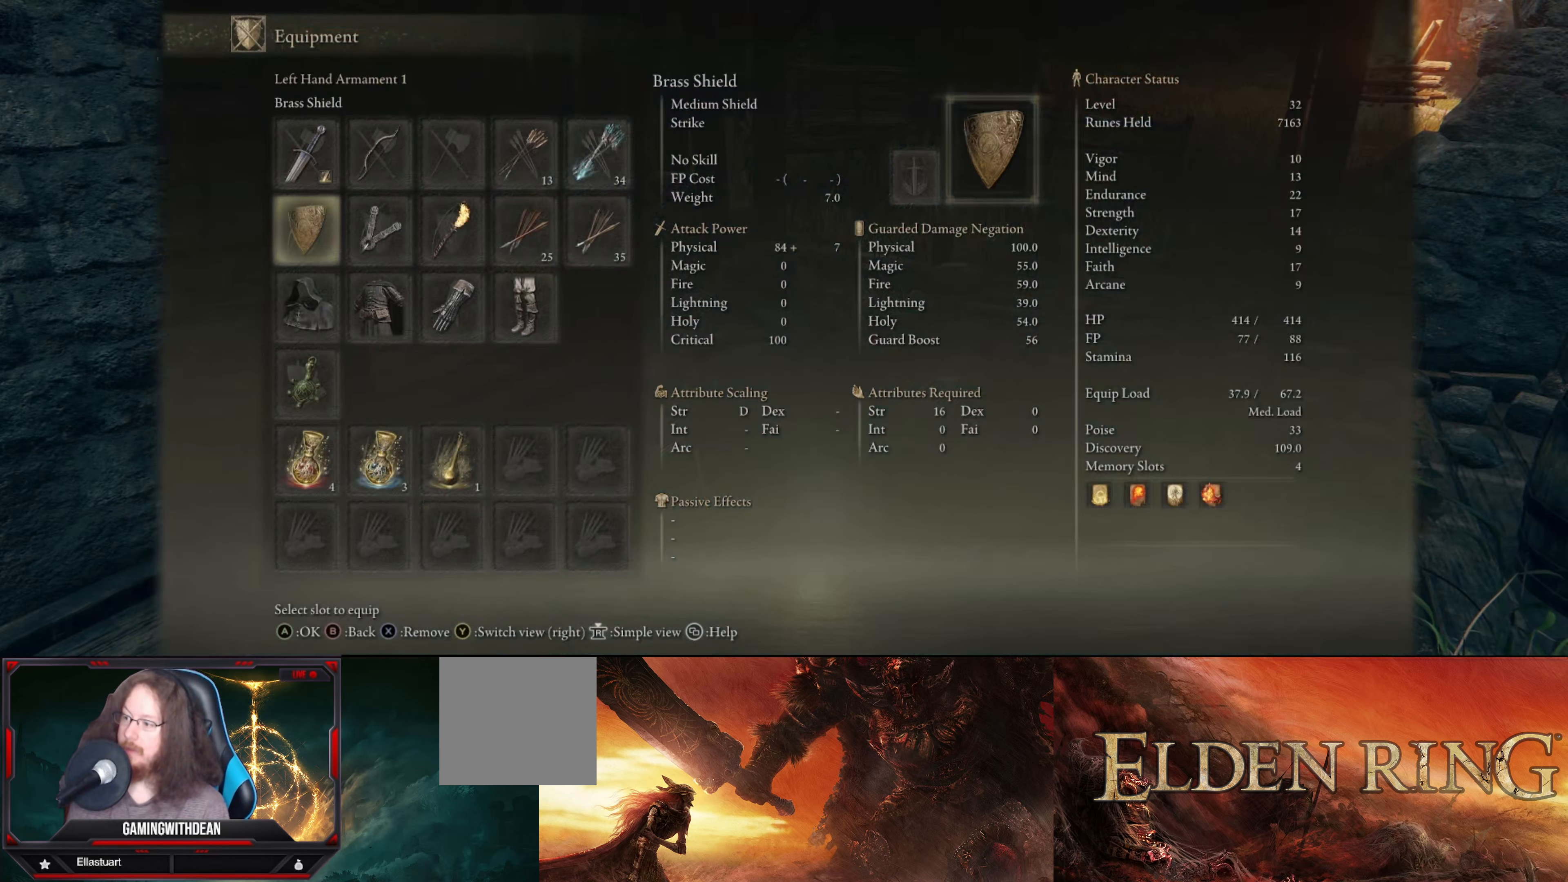
{"buttons": [], "left_stick": "center", "right_stick": "center", "events": []}
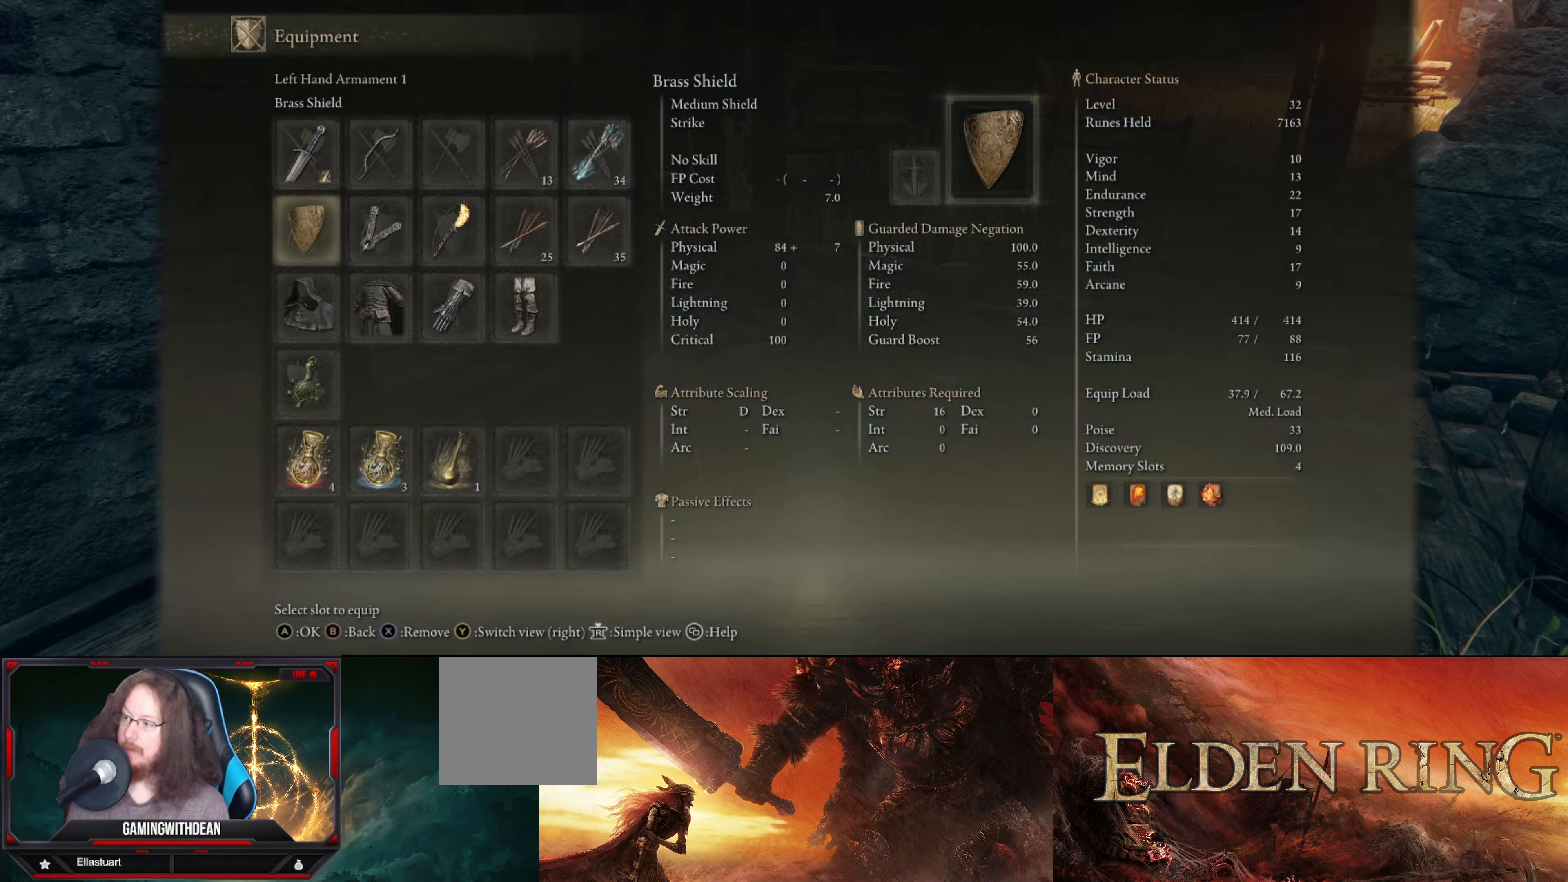
{"buttons": [], "left_stick": "center", "right_stick": "center", "events": [[133, "A", "down"], [217, "A", "up"]]}
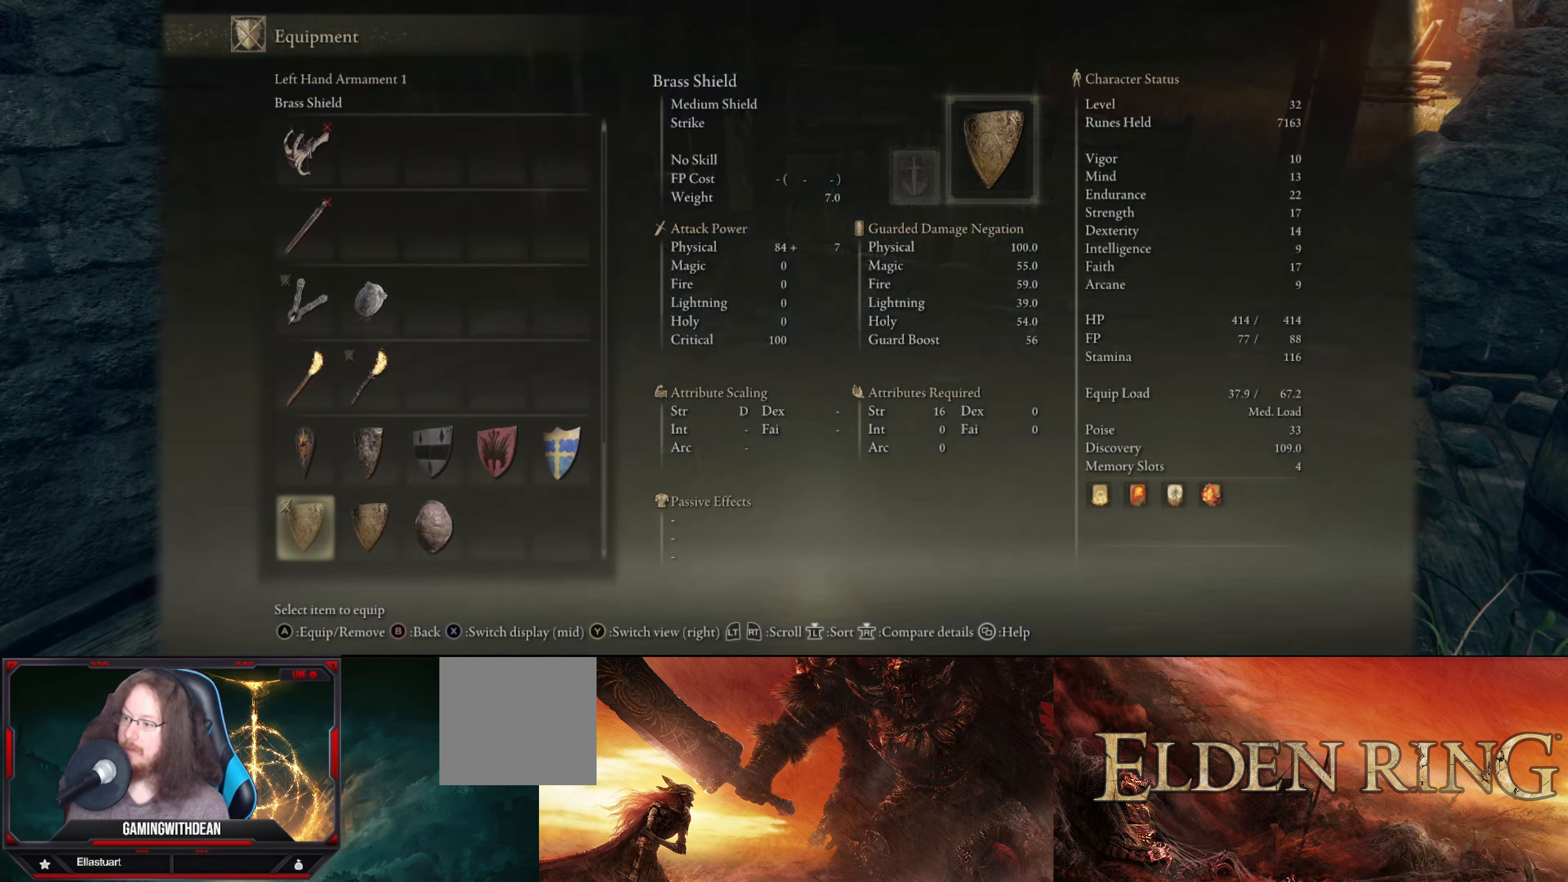
{"buttons": ["DPAD_DOWN"], "left_stick": "center", "right_stick": "center", "events": [[450, "DPAD_DOWN", "down"]]}
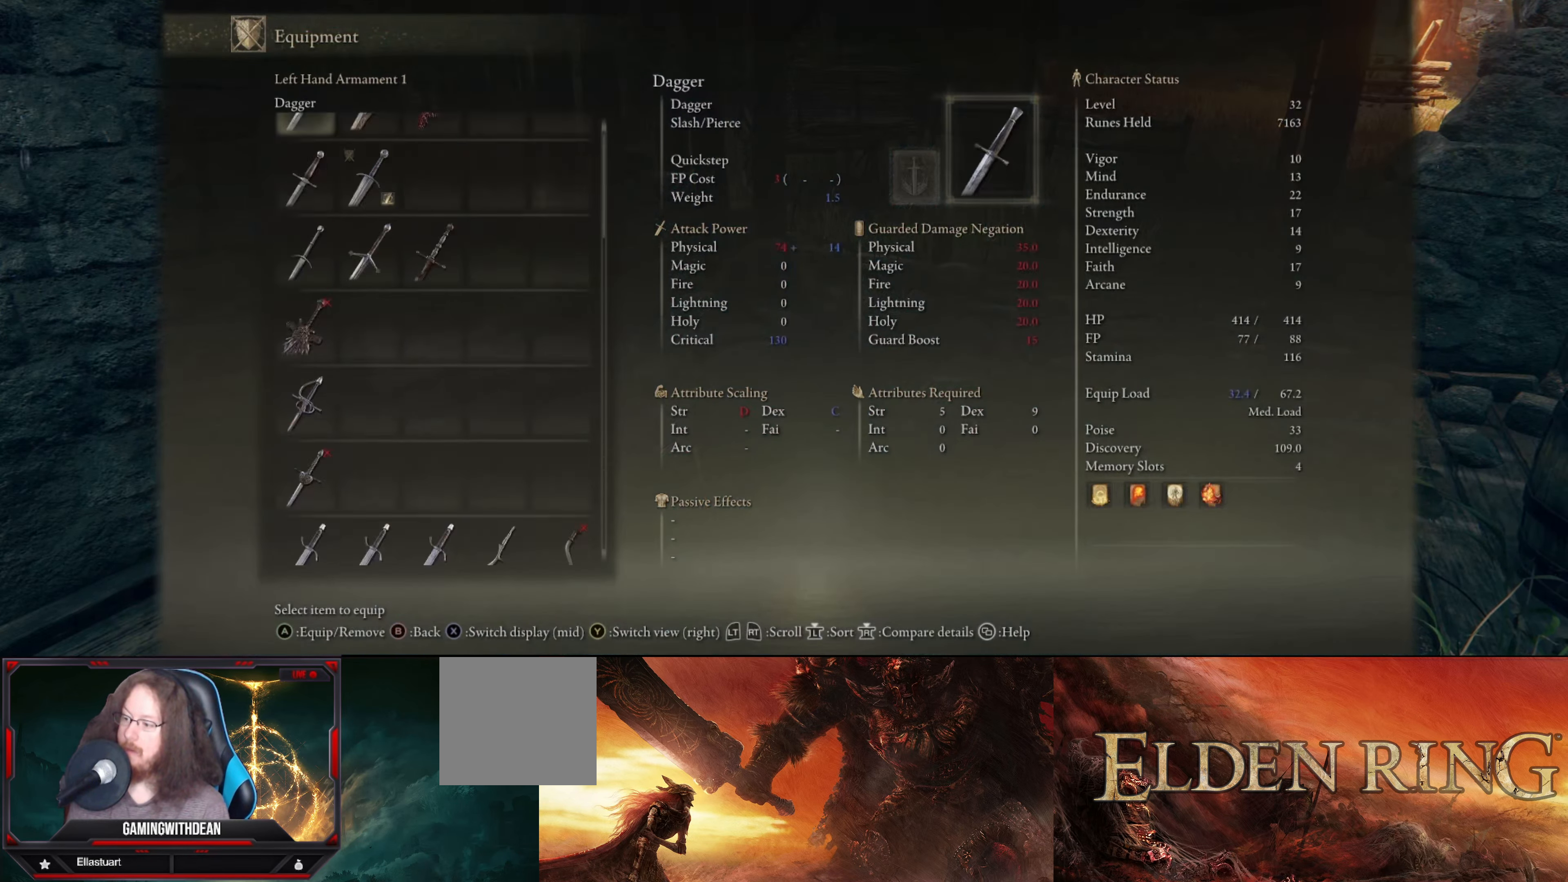
{"buttons": ["DPAD_UP"], "left_stick": "center", "right_stick": "center", "events": [[50, "DPAD_DOWN", "up"], [217, "DPAD_UP", "down"], [334, "DPAD_UP", "up"], [450, "DPAD_UP", "down"]]}
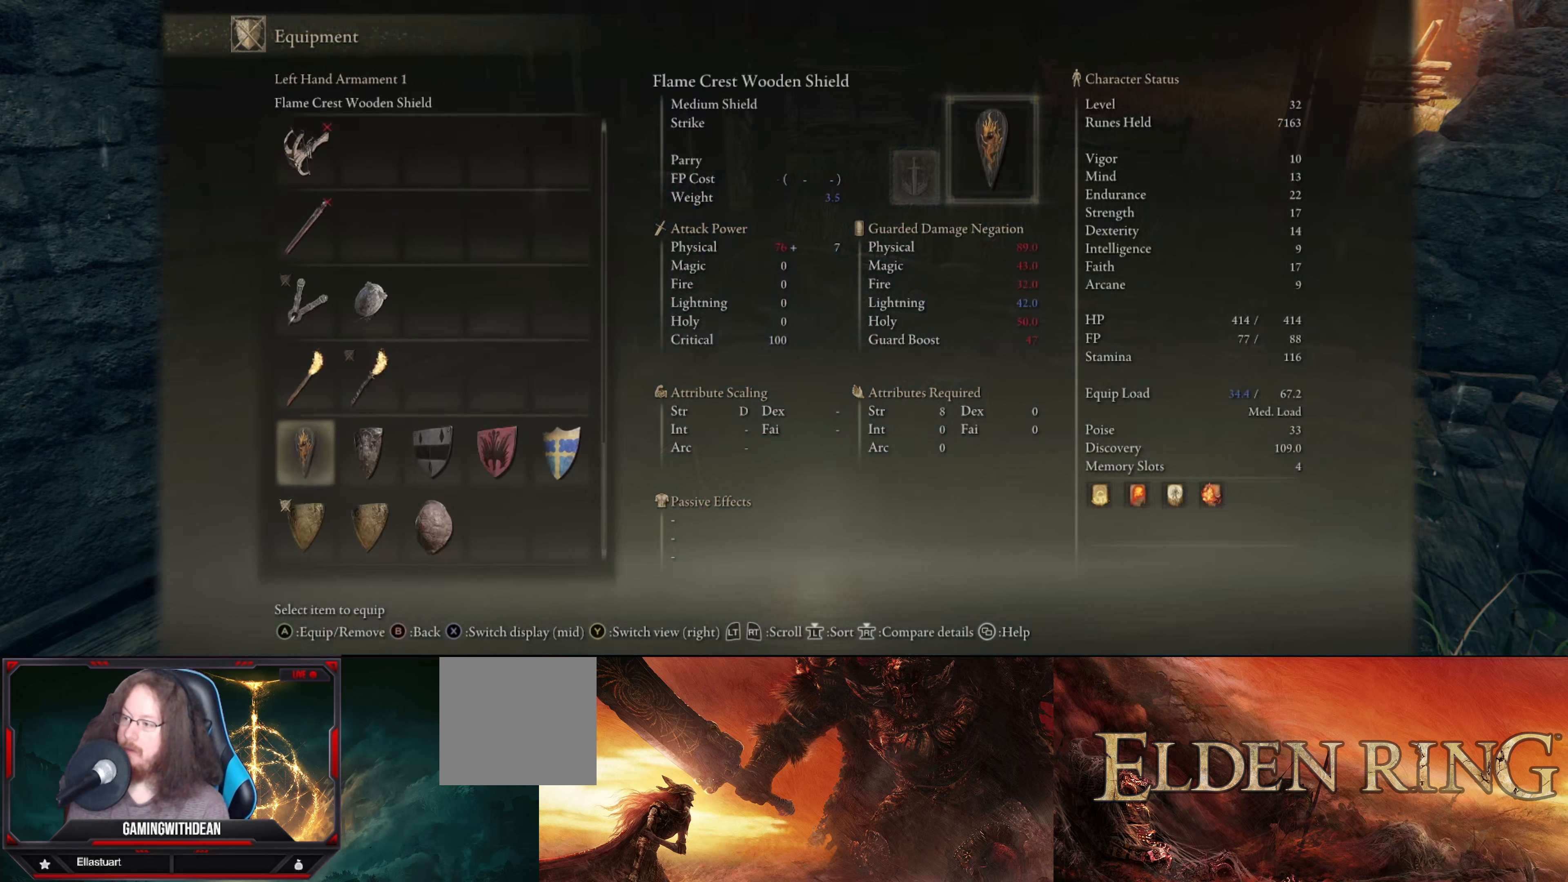
{"buttons": [], "left_stick": "center", "right_stick": "center", "events": [[50, "DPAD_UP", "up"], [367, "X", "down"], [500, "X", "up"]]}
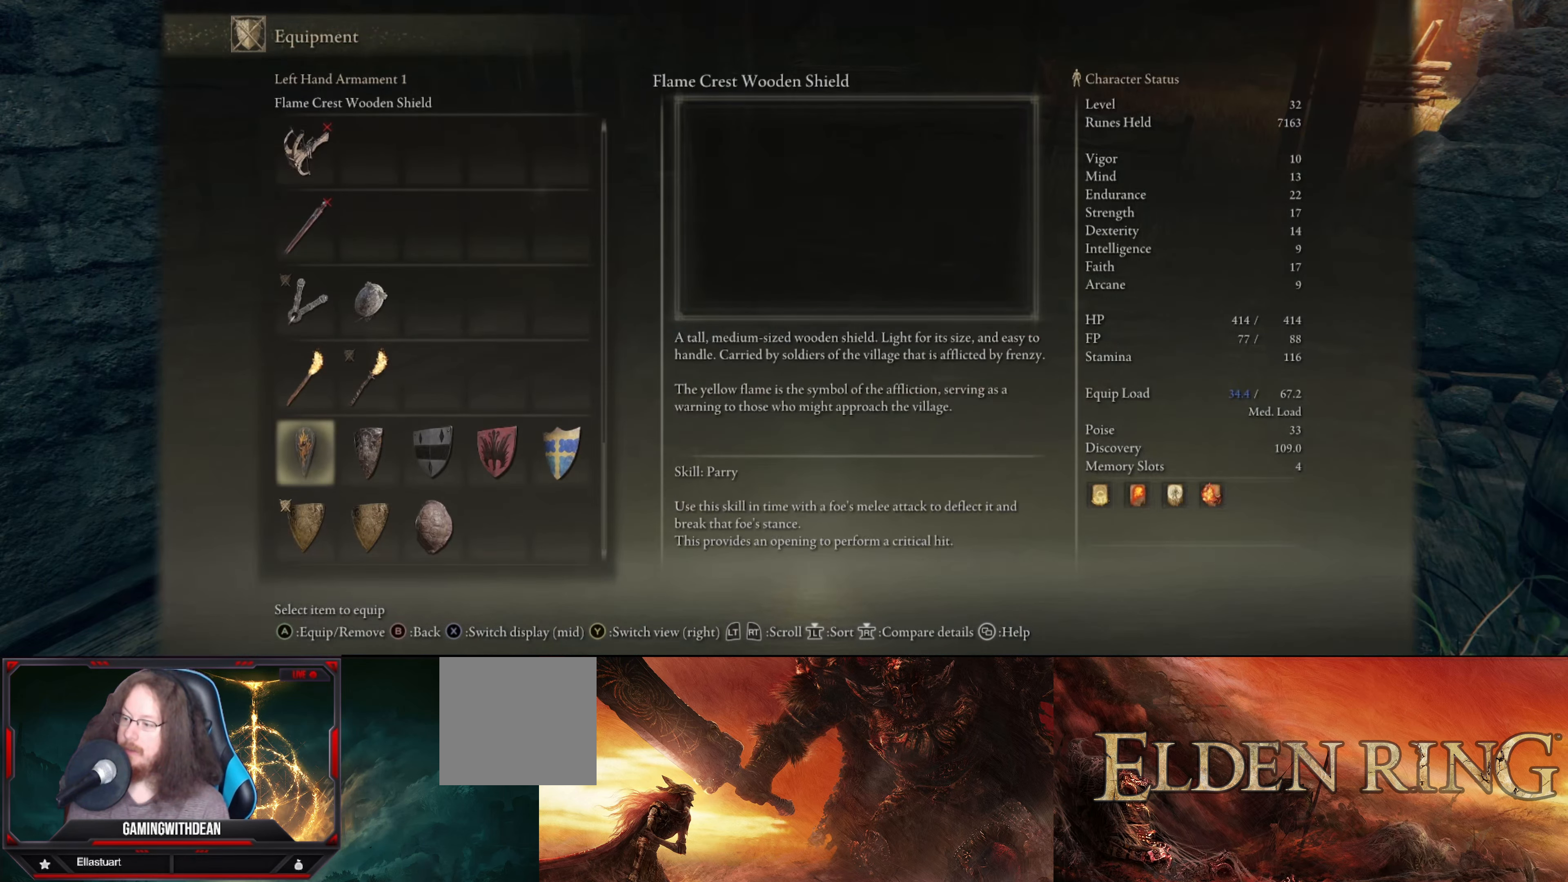
{"buttons": [], "left_stick": "center", "right_stick": "center", "events": []}
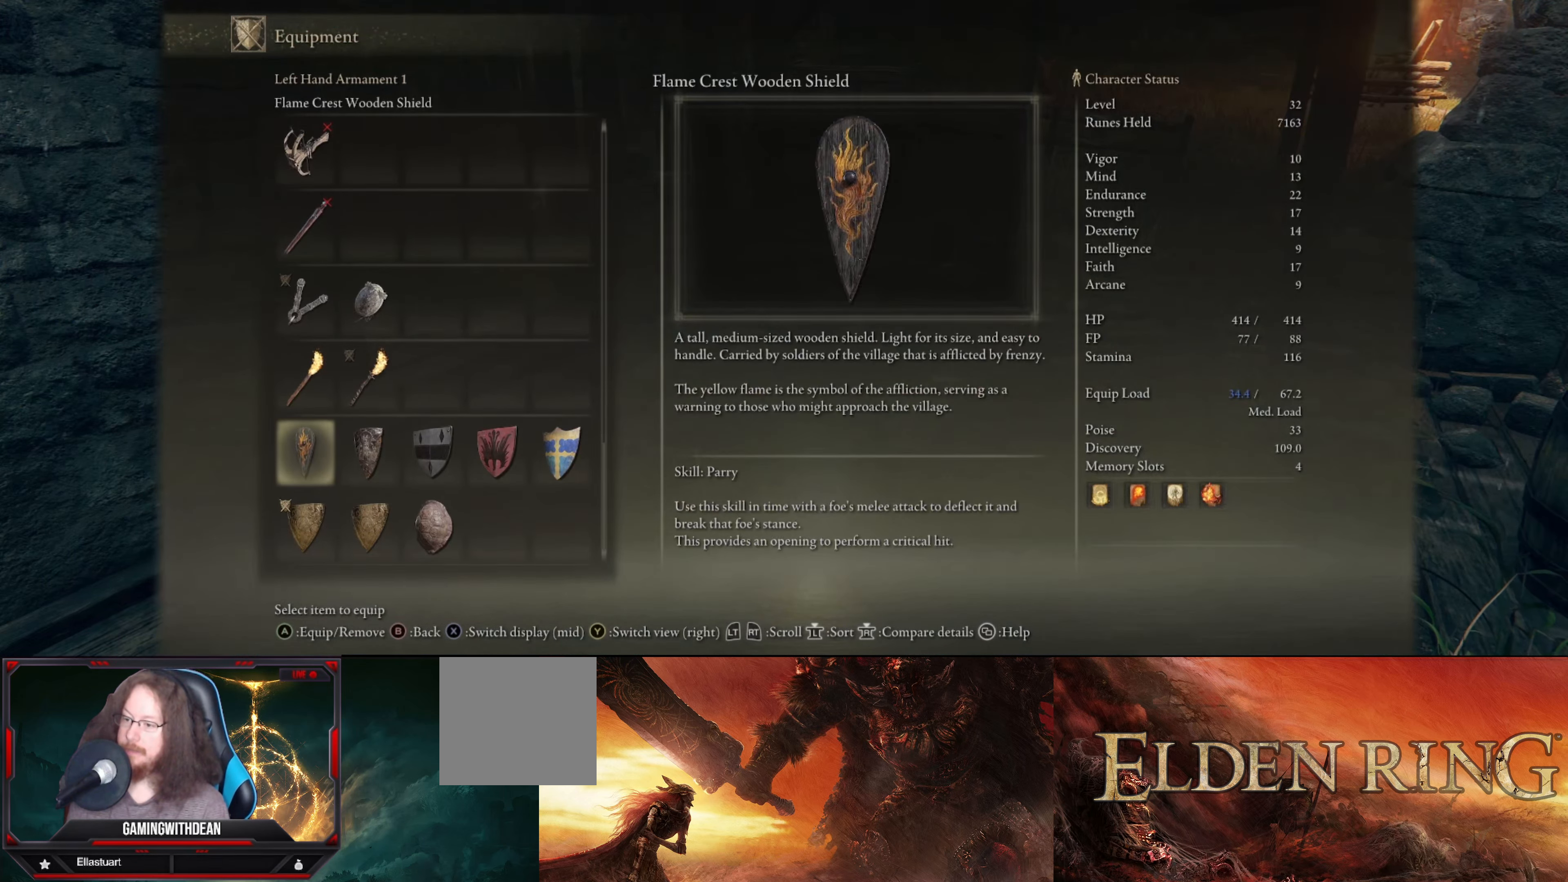
{"buttons": [], "left_stick": "center", "right_stick": "center", "events": [[67, "X", "down"], [200, "X", "up"]]}
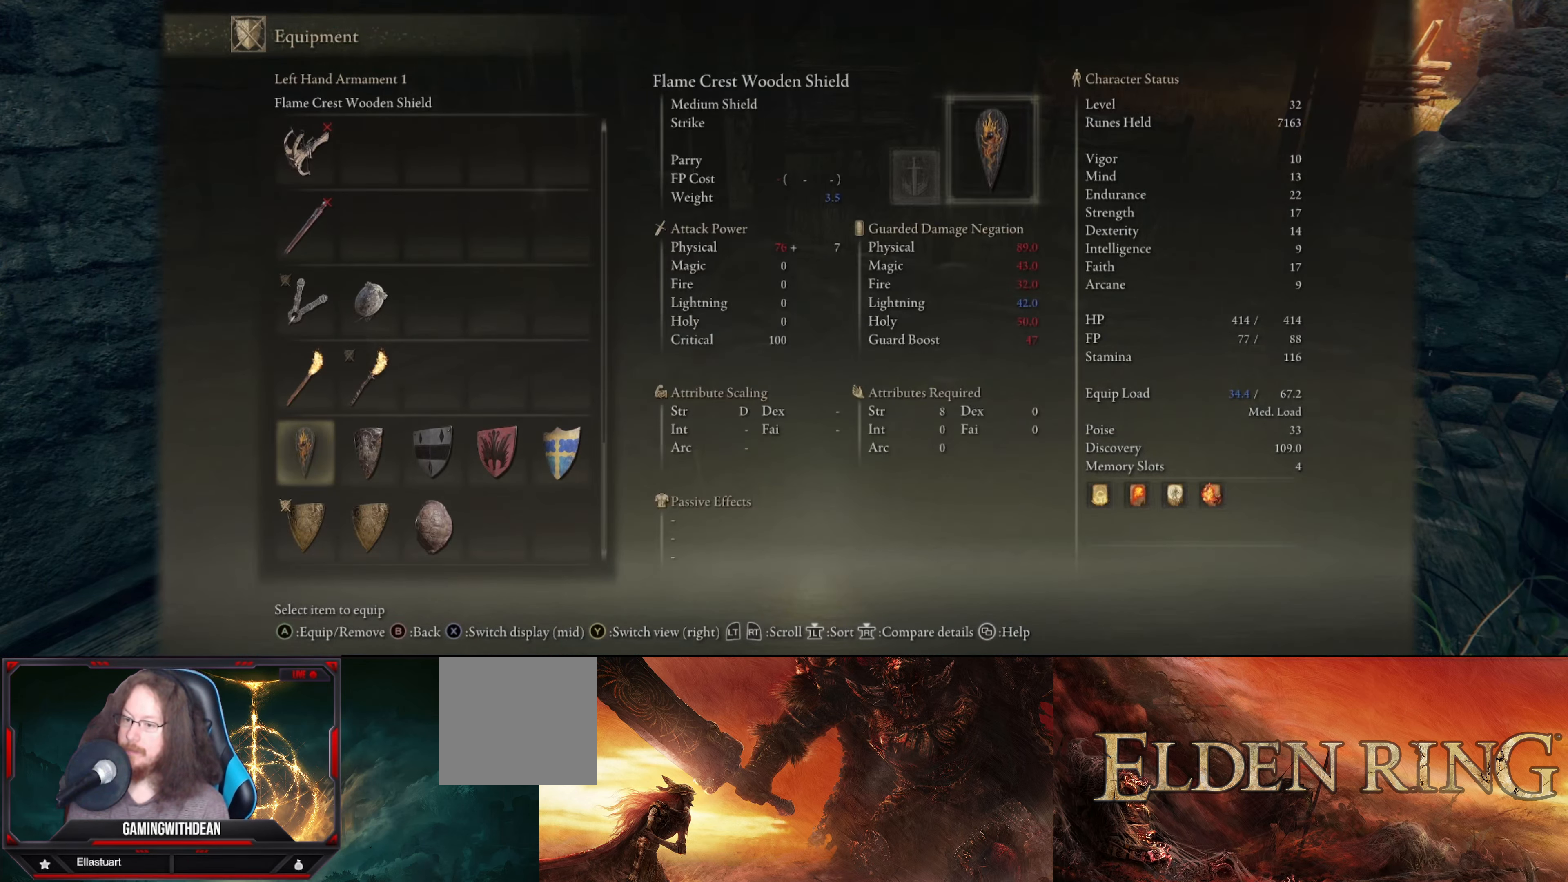
{"buttons": ["X"], "left_stick": "center", "right_stick": "center", "events": [[450, "X", "down"]]}
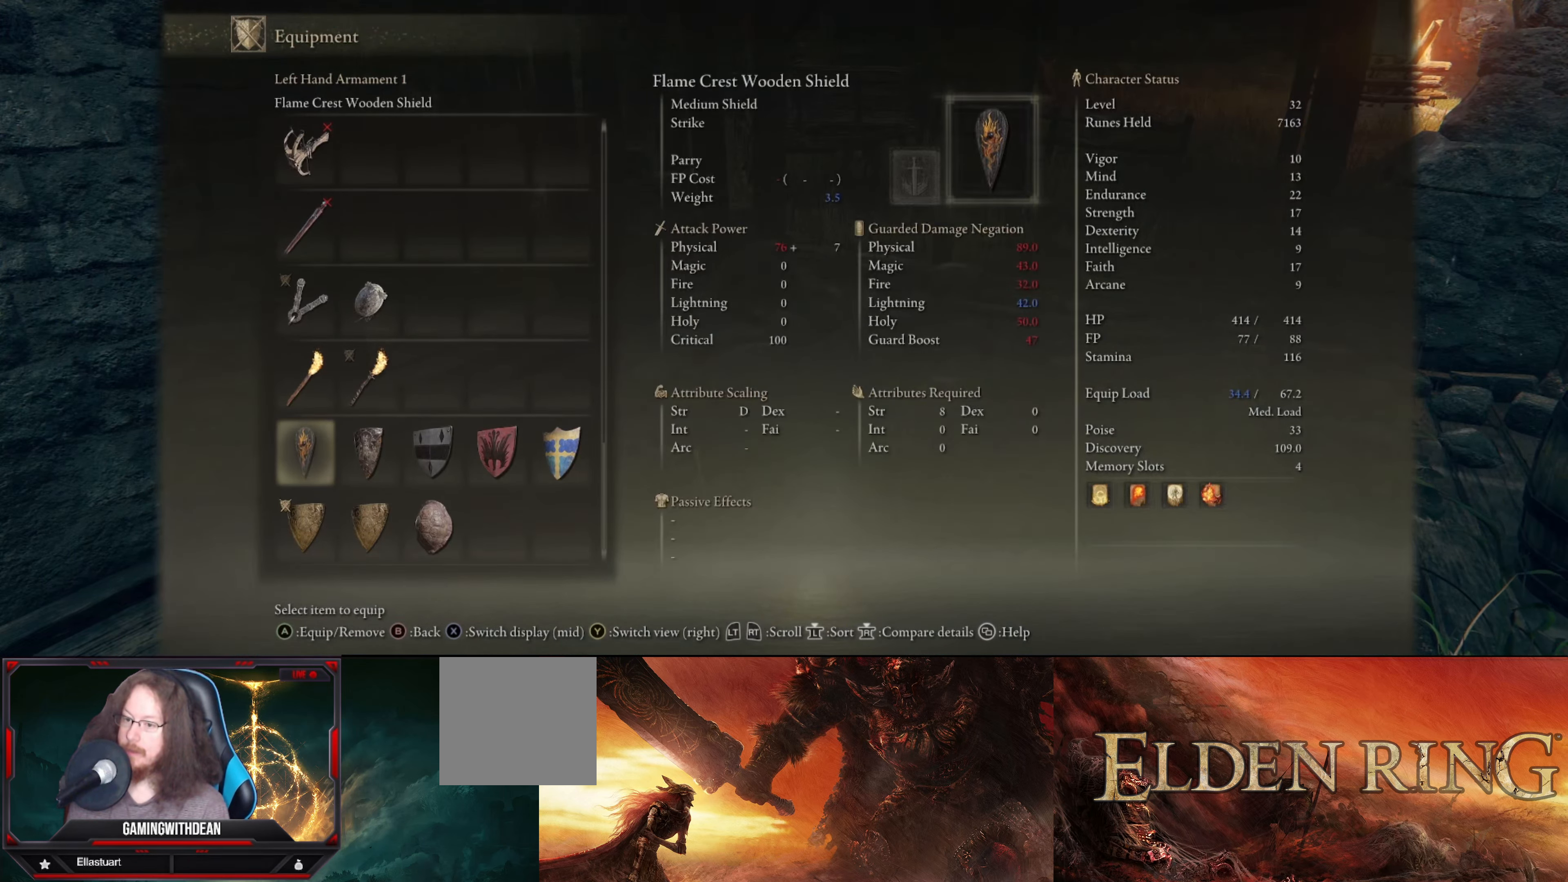
{"buttons": [], "left_stick": "center", "right_stick": "left", "events": [[50, "X", "up"], [284, "right_stick", "left"]]}
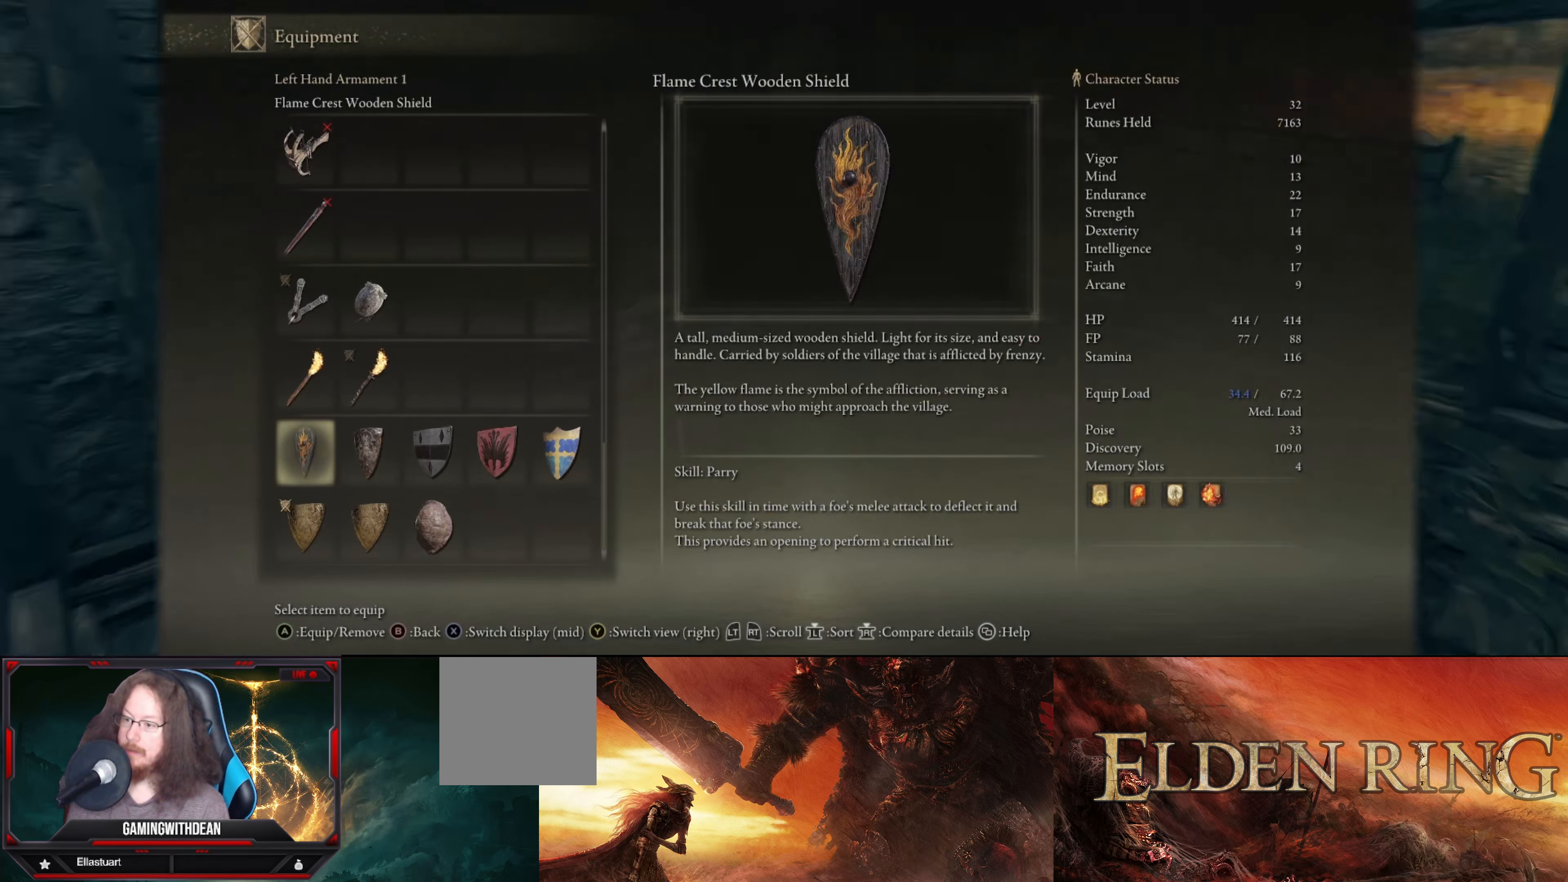
{"buttons": [], "left_stick": "center", "right_stick": "center", "events": [[300, "right_stick", "center"]]}
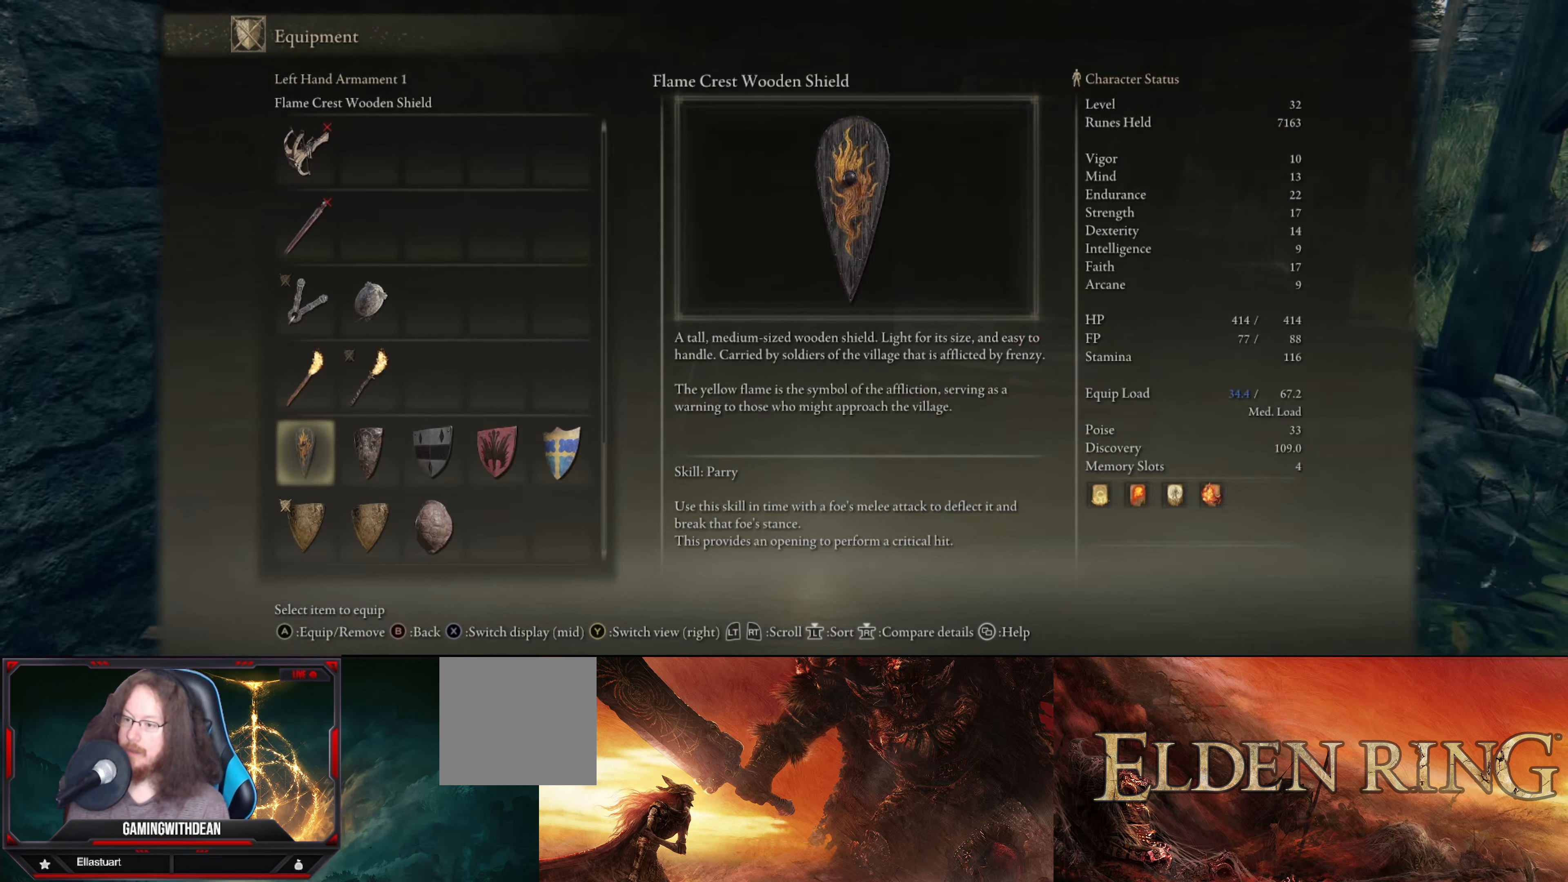
{"buttons": [], "left_stick": "center", "right_stick": "center", "events": [[67, "right_stick", "down-left"], [234, "right_stick", "center"]]}
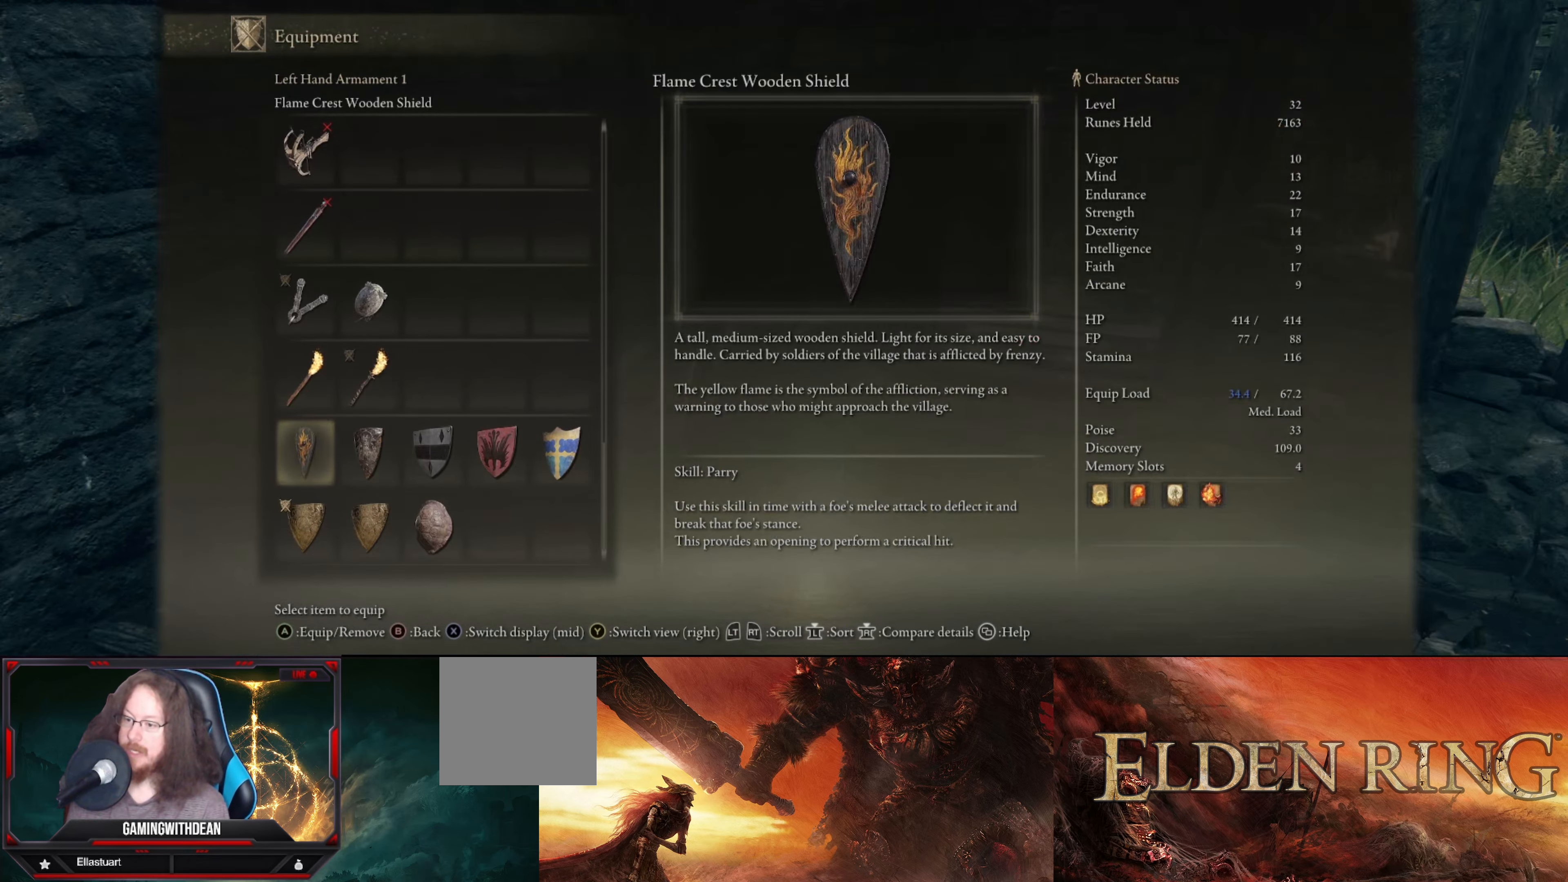
{"buttons": [], "left_stick": "center", "right_stick": "center", "events": []}
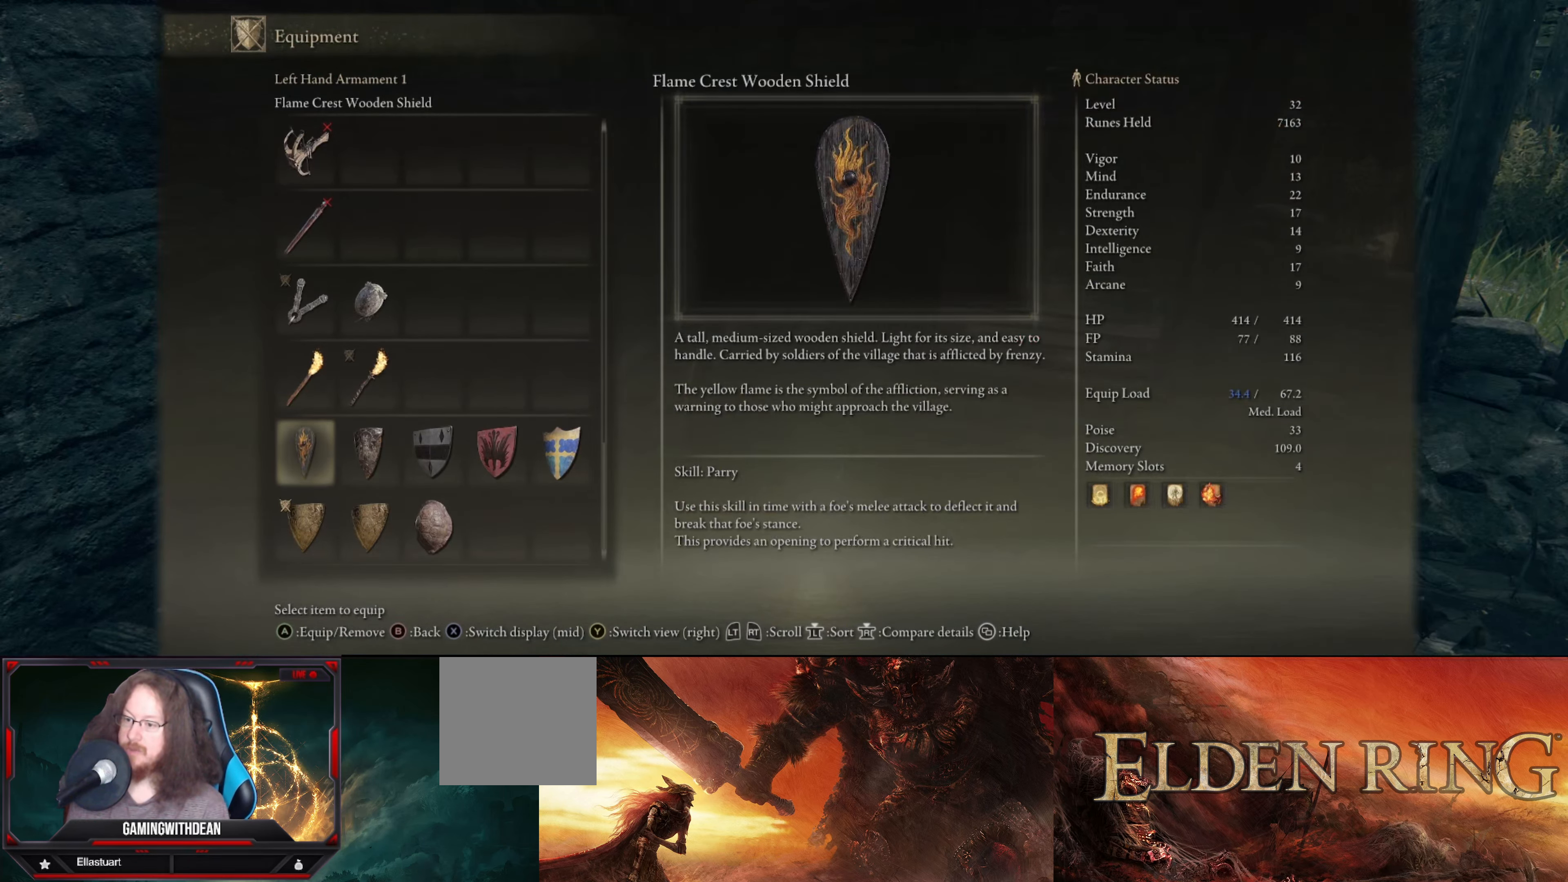
{"buttons": [], "left_stick": "center", "right_stick": "center", "events": [[184, "right_stick", "up-right"], [334, "right_stick", "center"]]}